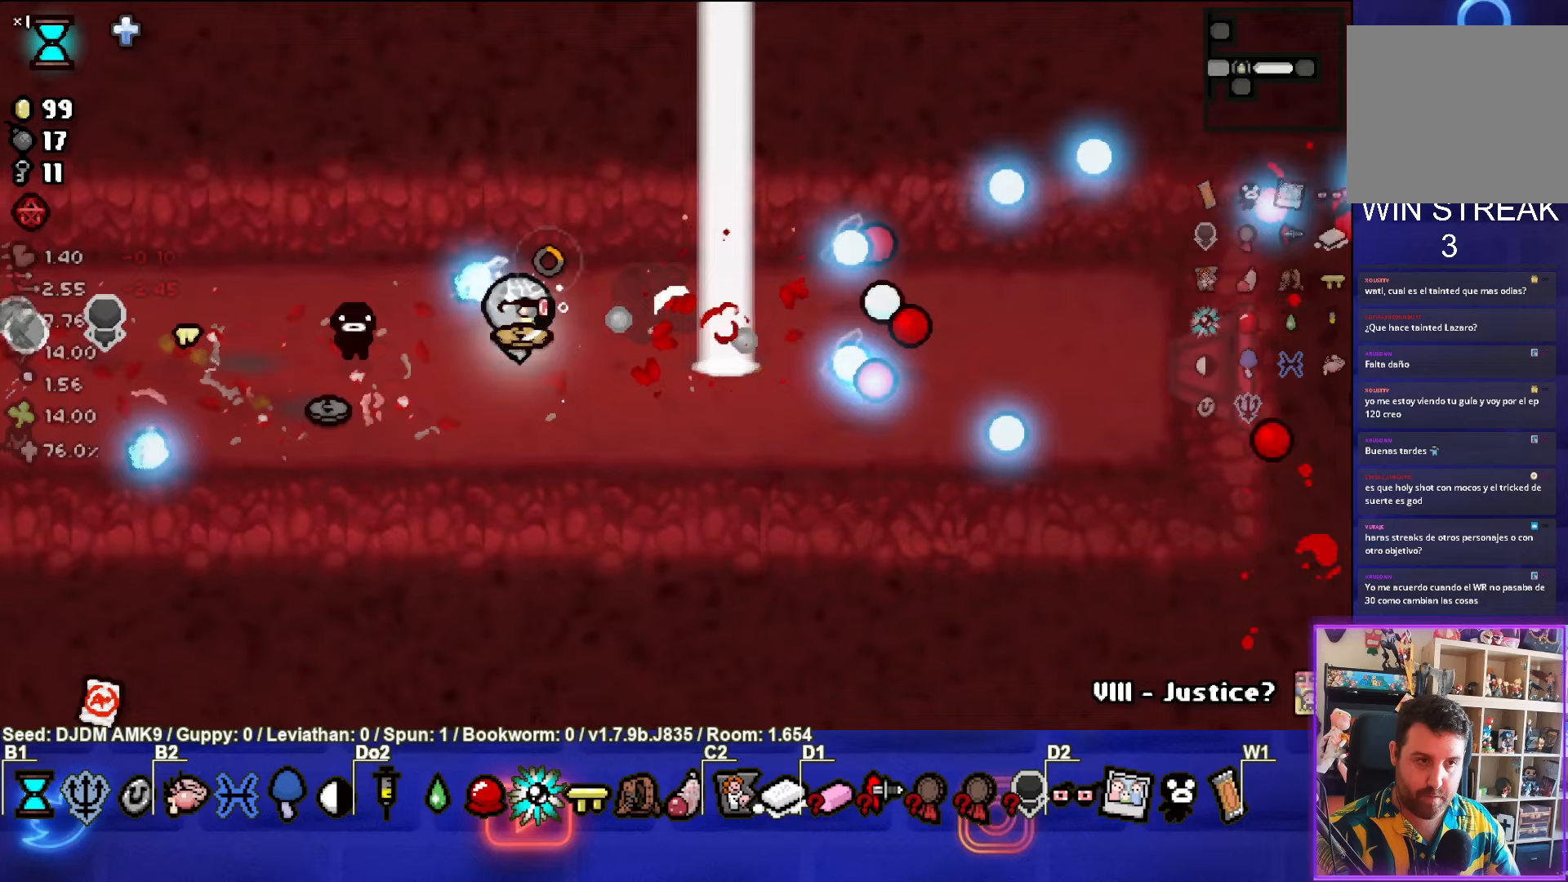
Gameplay with a controller (PlayStation layout); each line is a JSON object with the inputs held at the frame after it. "events" lists button and stick changes between this image and that frame as [ms after this image, input, new state], when the widget could be followed in between. Not read: right_stick.
{"buttons": [], "left_stick": "right", "events": []}
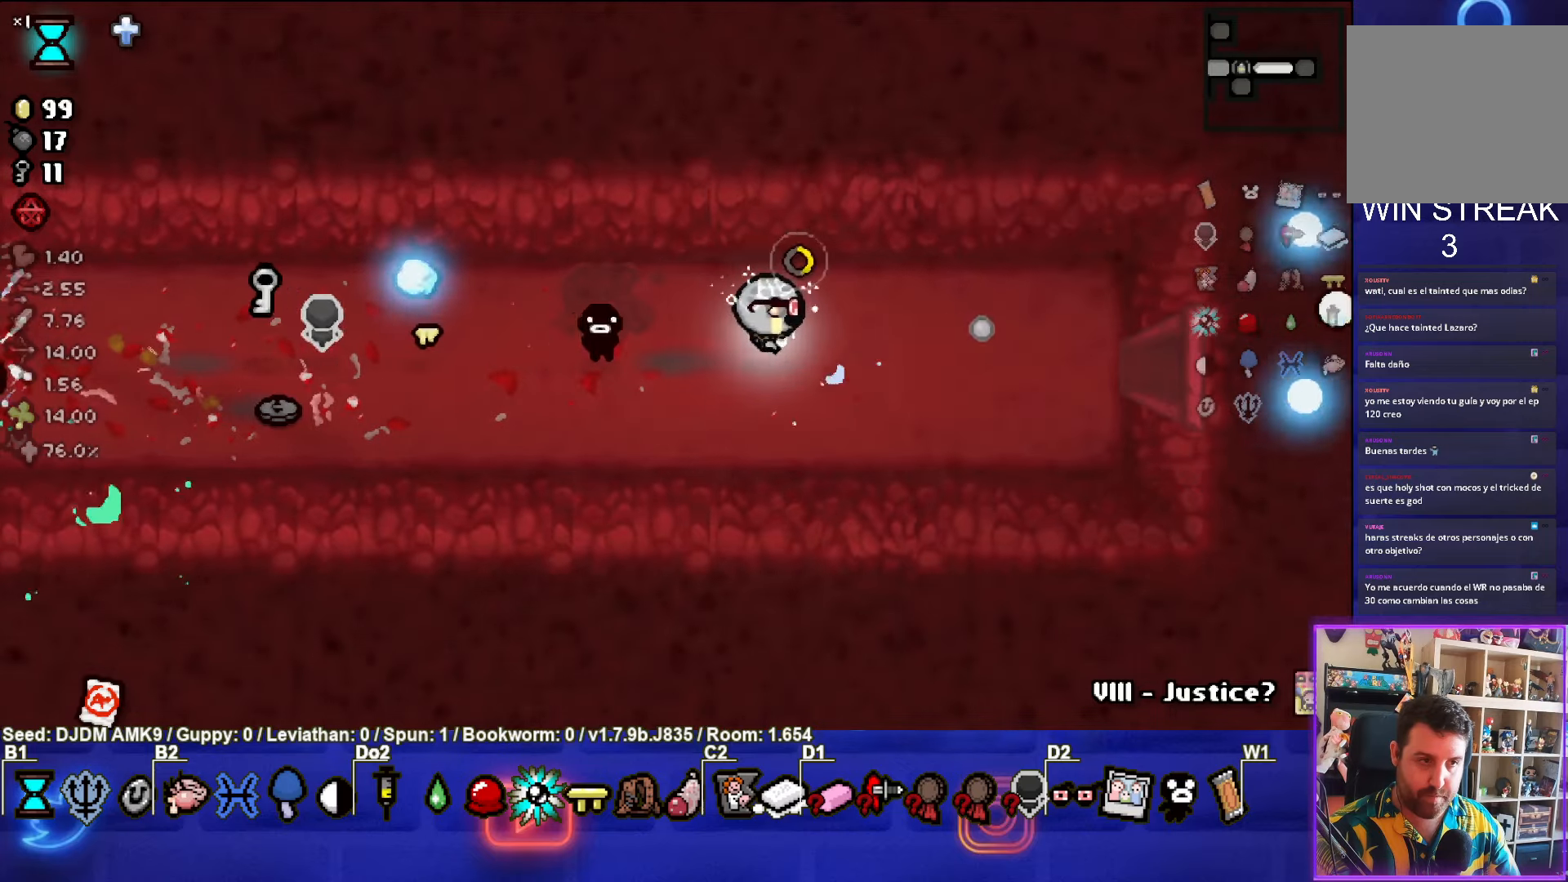
{"buttons": [], "left_stick": "right", "events": []}
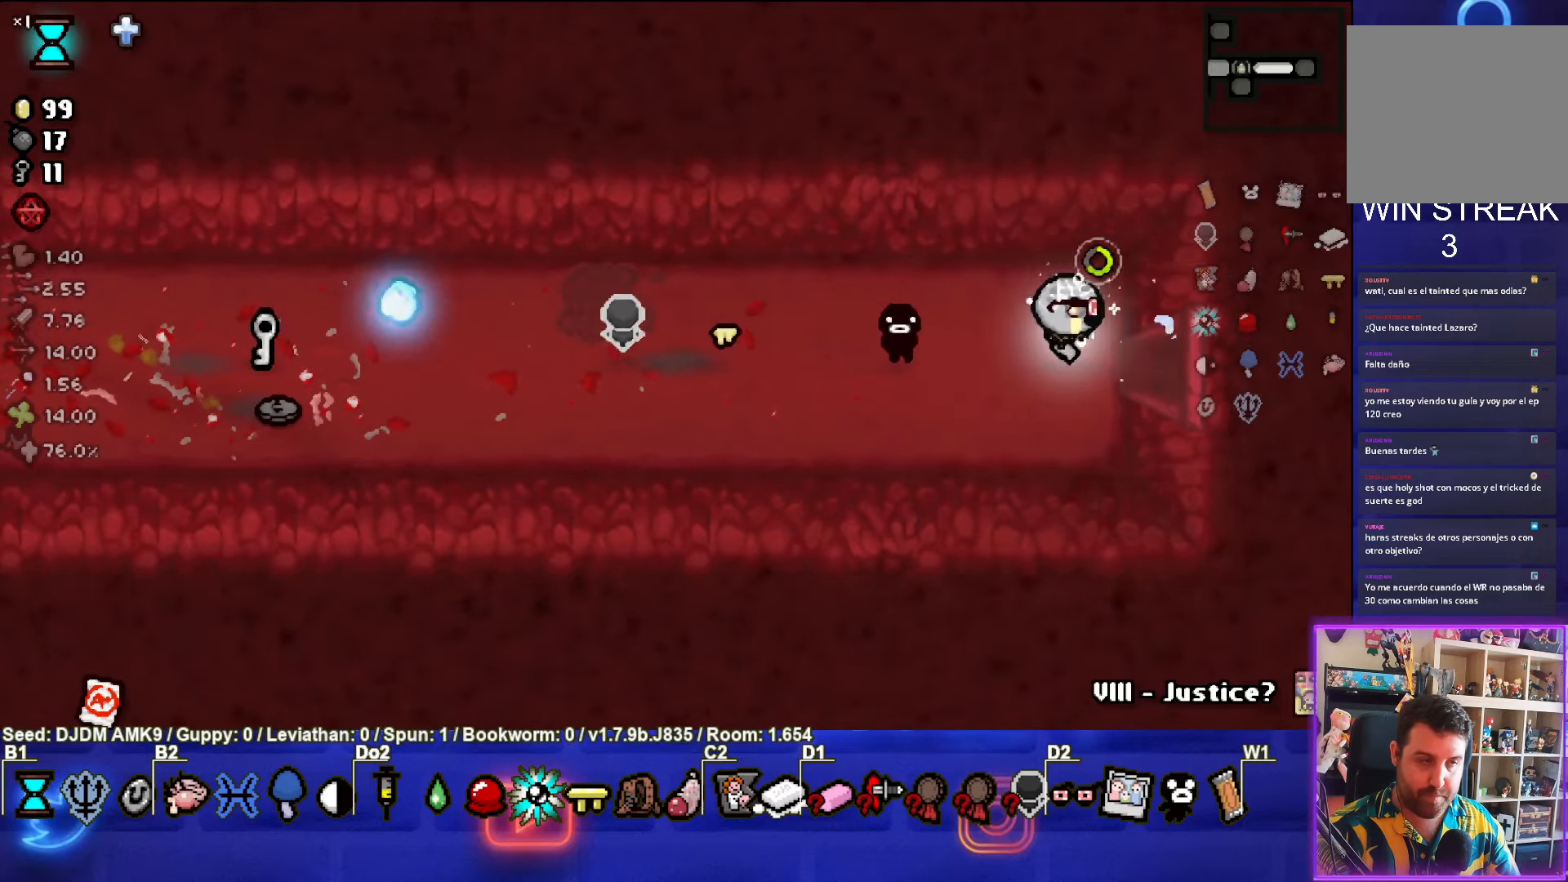
{"buttons": [], "left_stick": "right", "events": []}
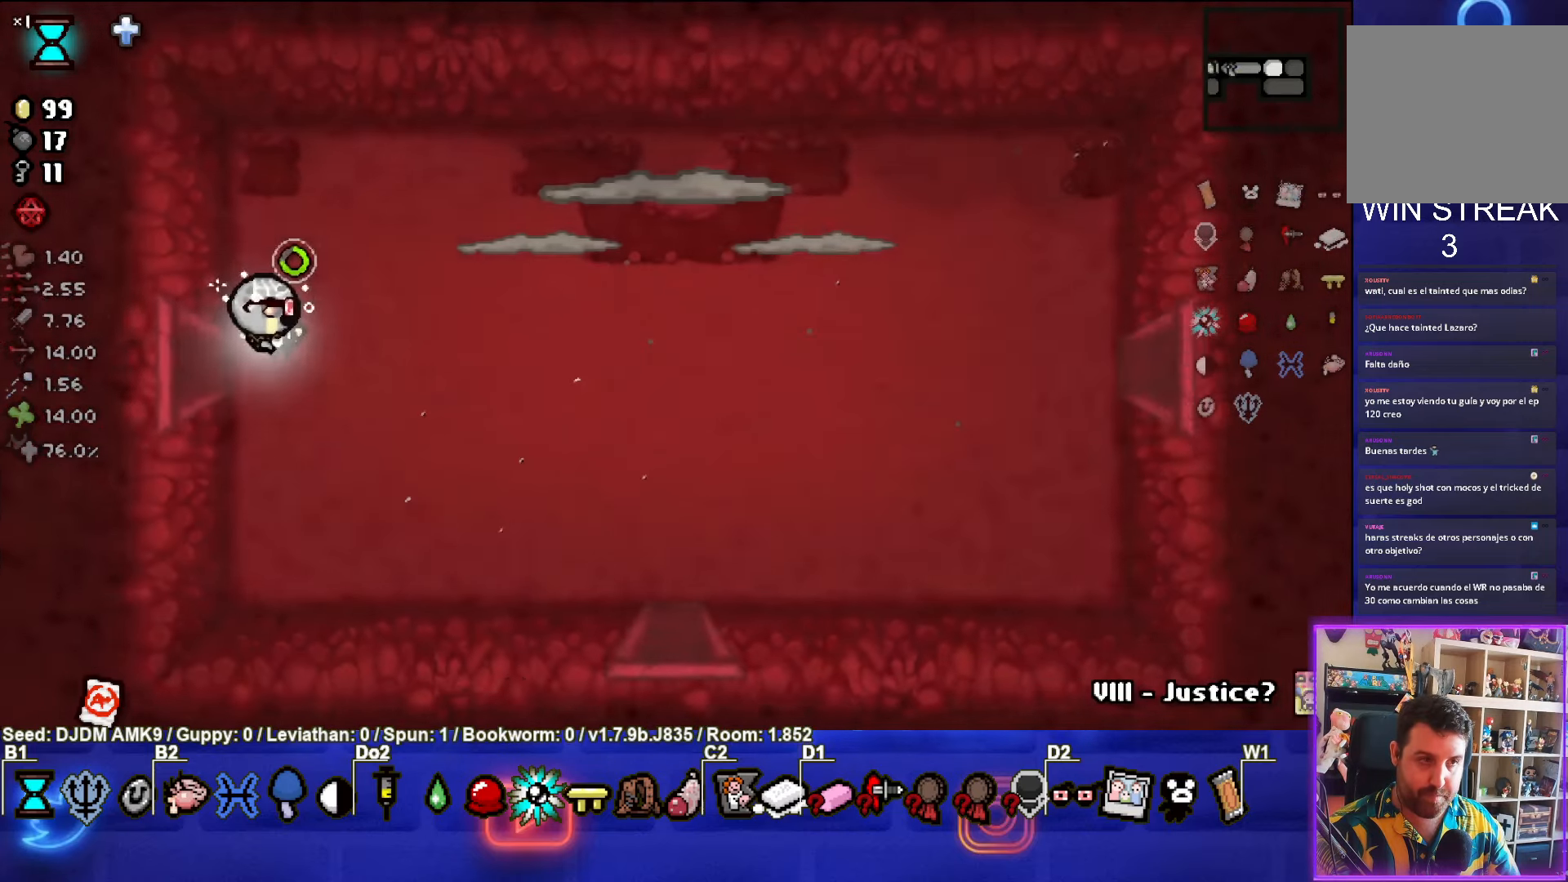
{"buttons": [], "left_stick": "up-right", "events": [[217, "CIRCLE", "down"], [300, "left_stick", "up-right"], [383, "CIRCLE", "up"]]}
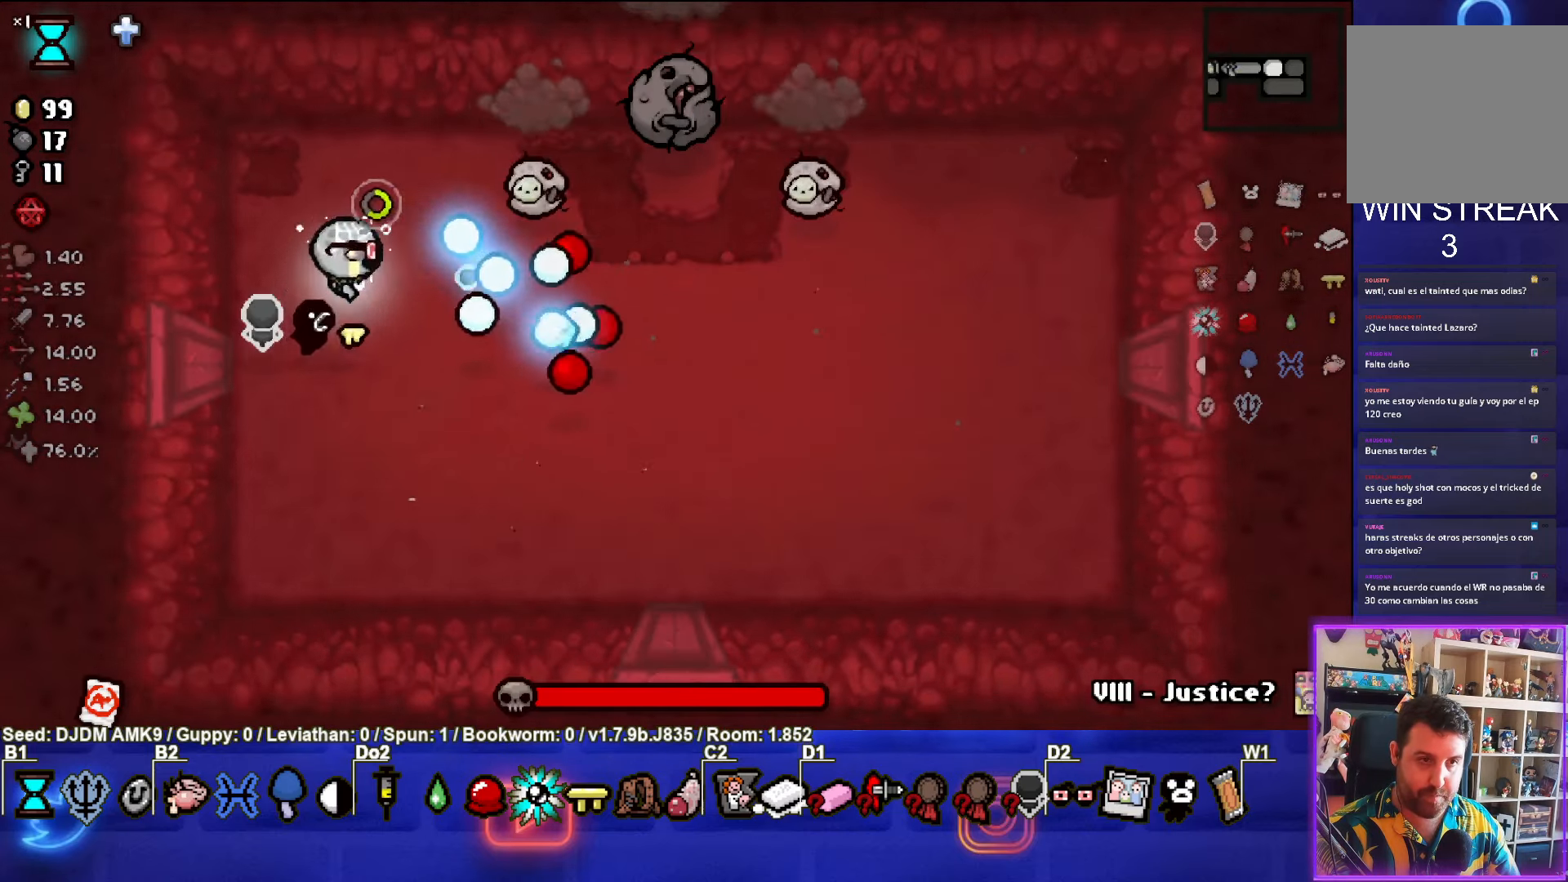
{"buttons": ["CIRCLE"], "left_stick": "left", "events": [[17, "CIRCLE", "down"], [150, "left_stick", "left"], [400, "CIRCLE", "up"], [433, "CIRCLE", "down"]]}
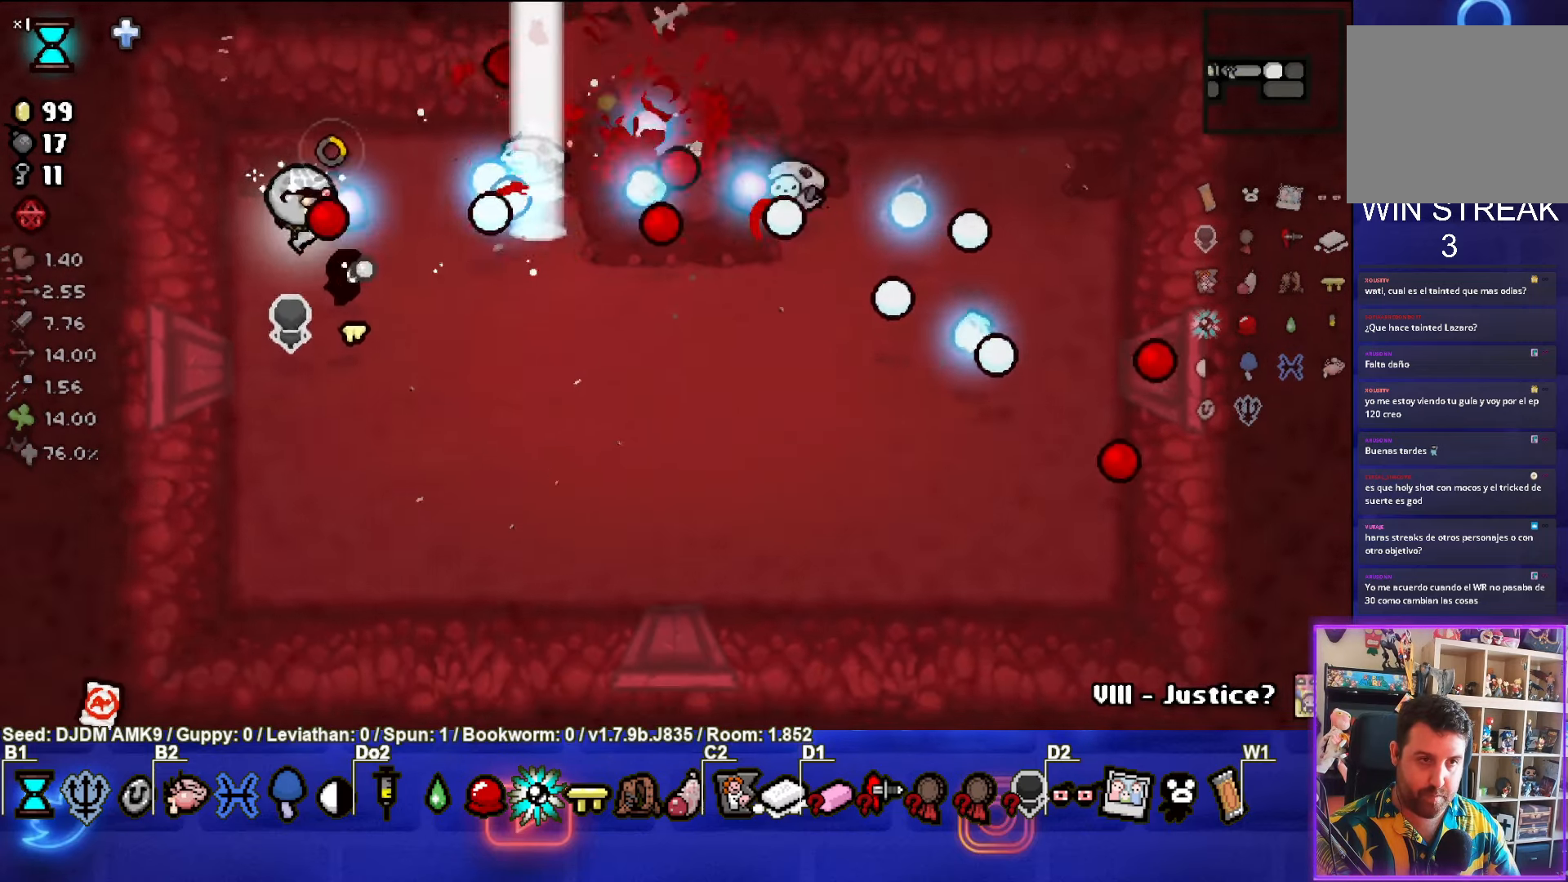
{"buttons": [], "left_stick": "down", "events": [[133, "left_stick", "down"], [200, "CIRCLE", "up"]]}
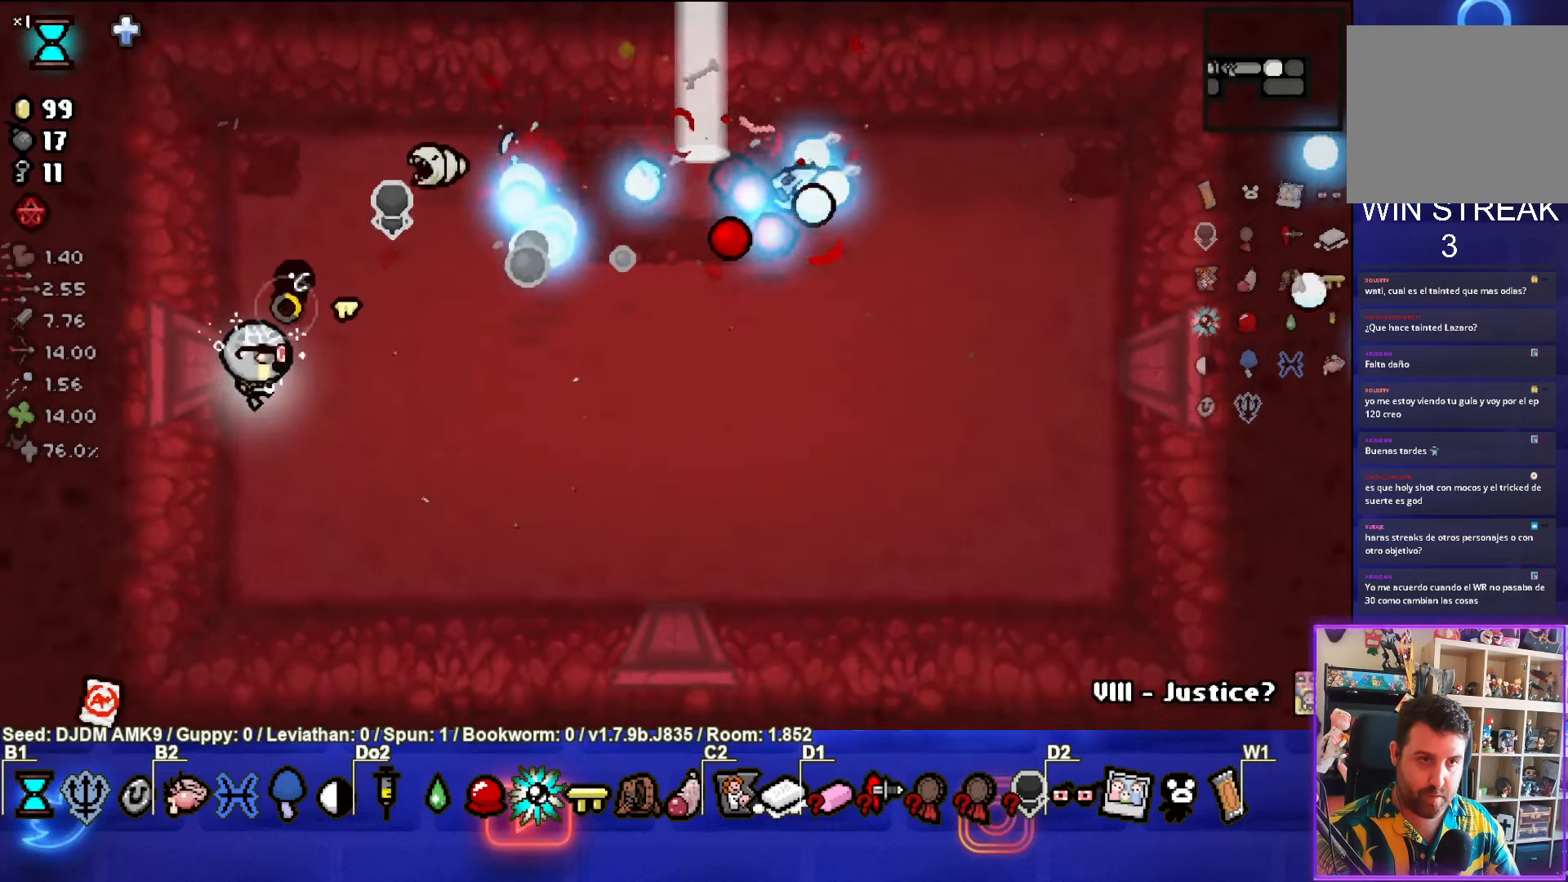
{"buttons": [], "left_stick": "center", "events": [[233, "left_stick", "center"]]}
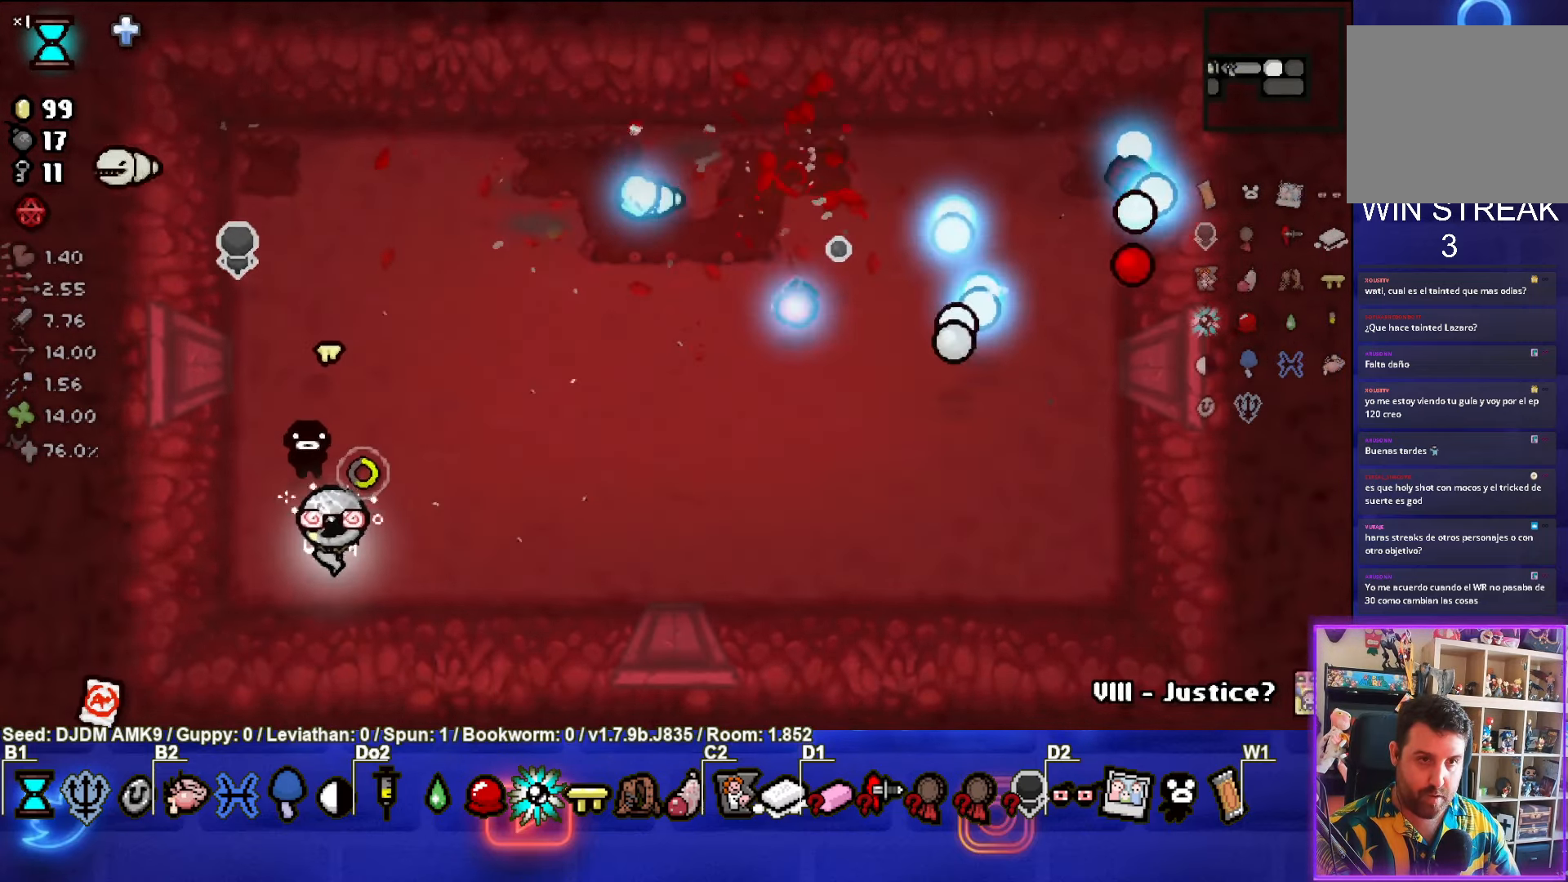
{"buttons": [], "left_stick": "up", "events": [[383, "left_stick", "up"]]}
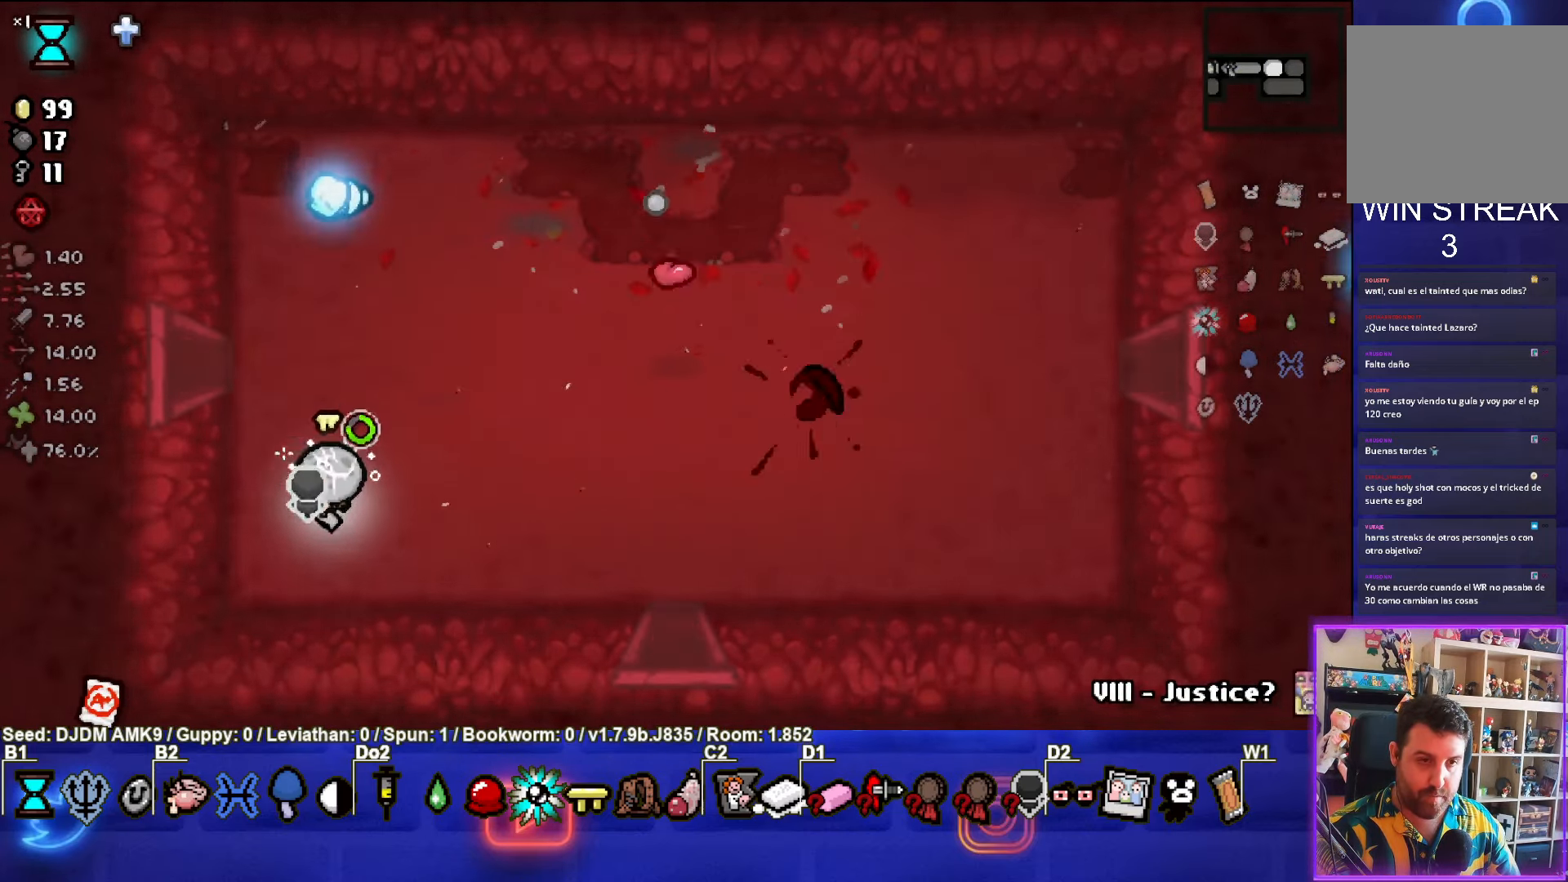
{"buttons": [], "left_stick": "left", "events": [[167, "left_stick", "up-left"], [417, "left_stick", "left"]]}
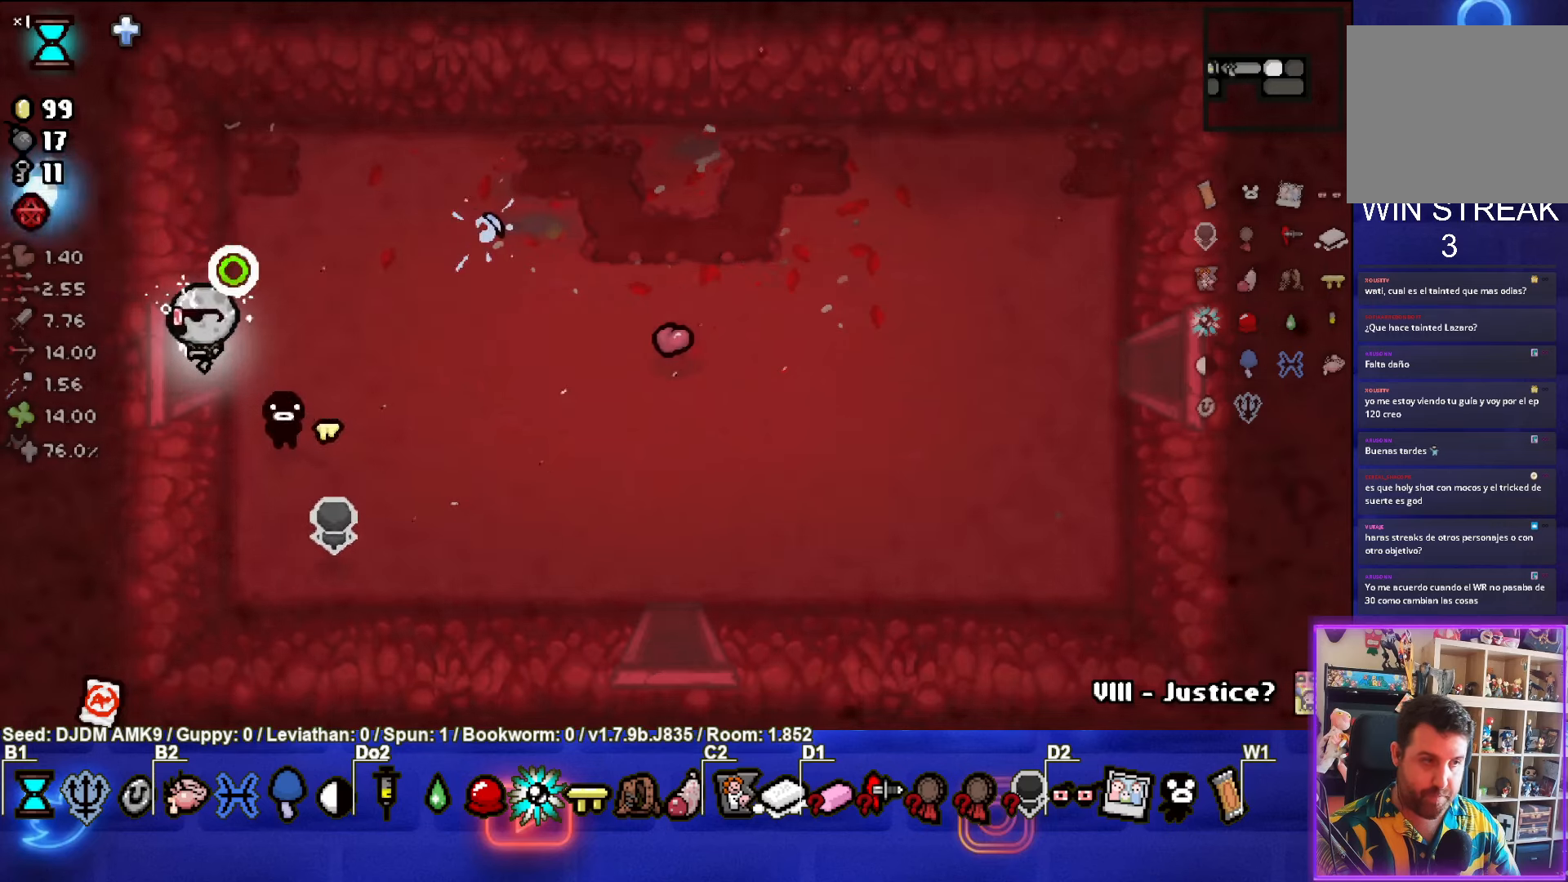
{"buttons": [], "left_stick": "left", "events": []}
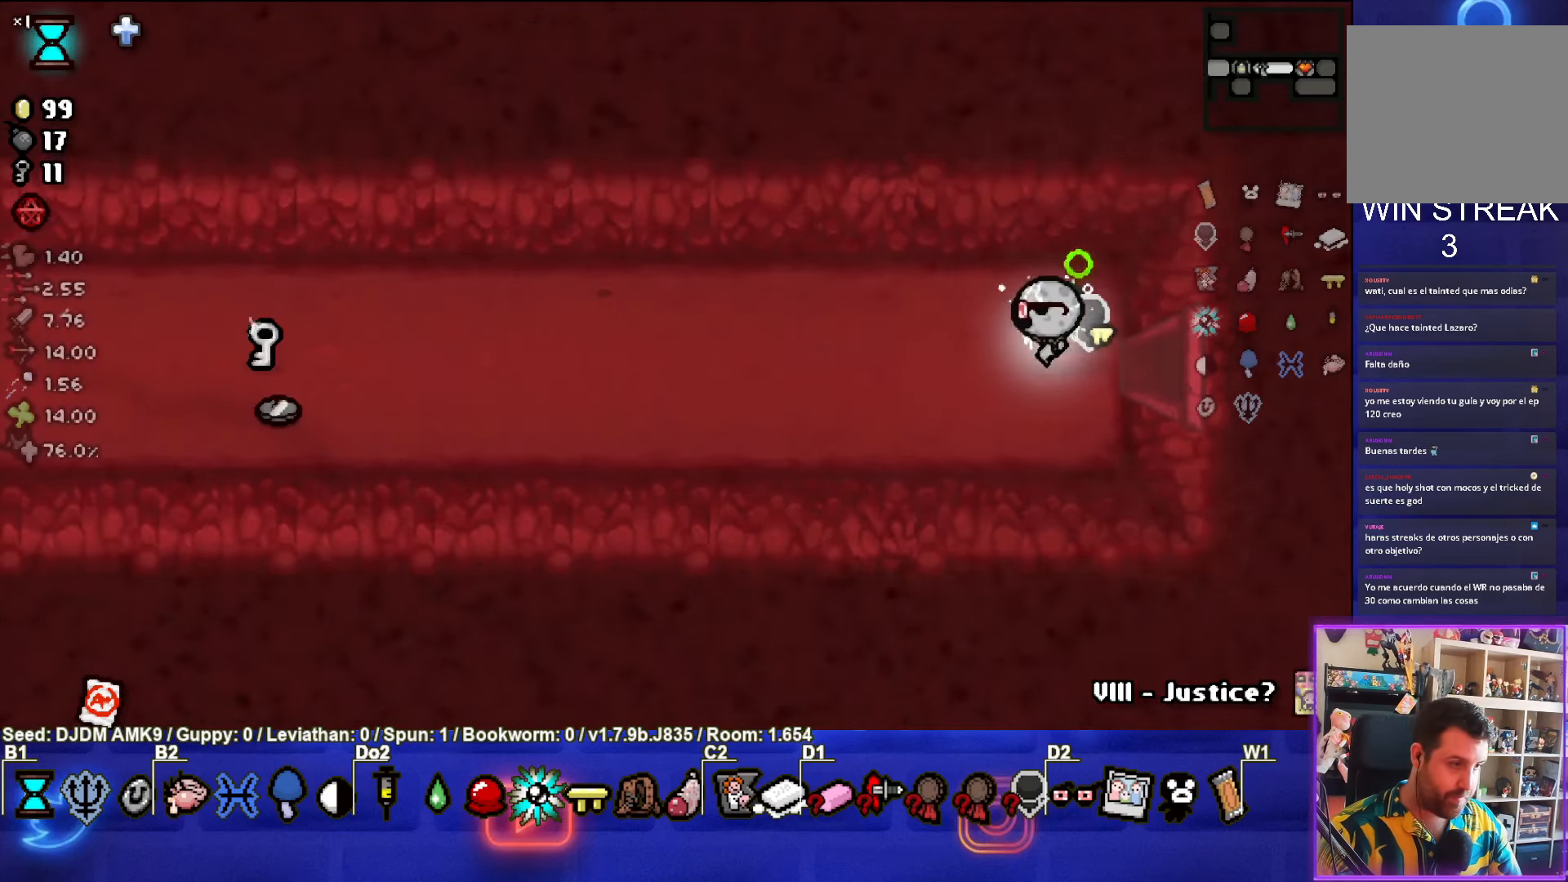
{"buttons": [], "left_stick": "left", "events": []}
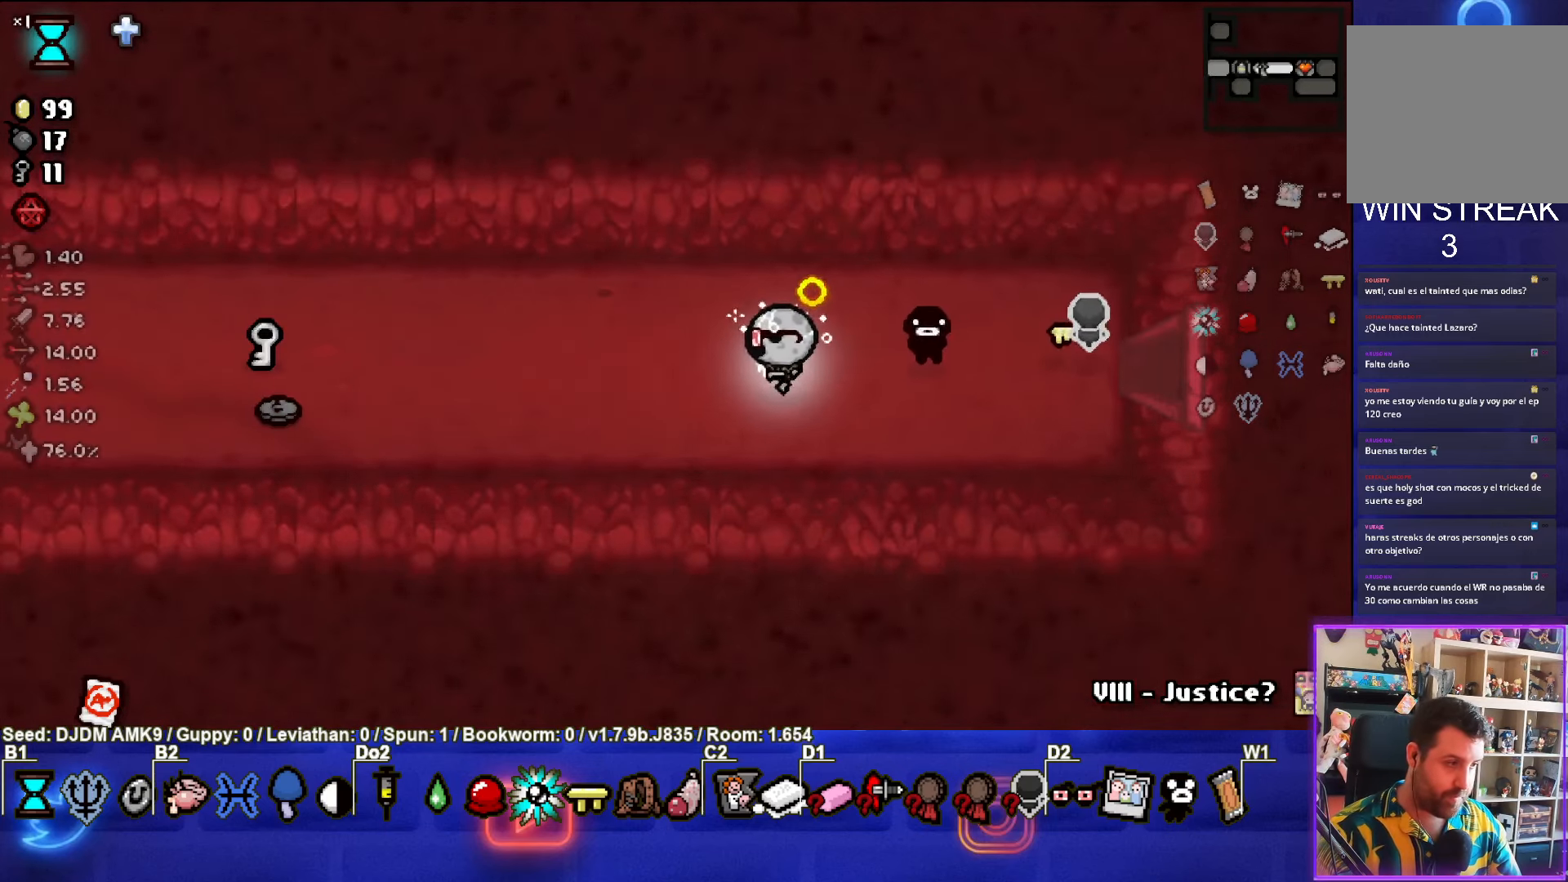
{"buttons": [], "left_stick": "left", "events": []}
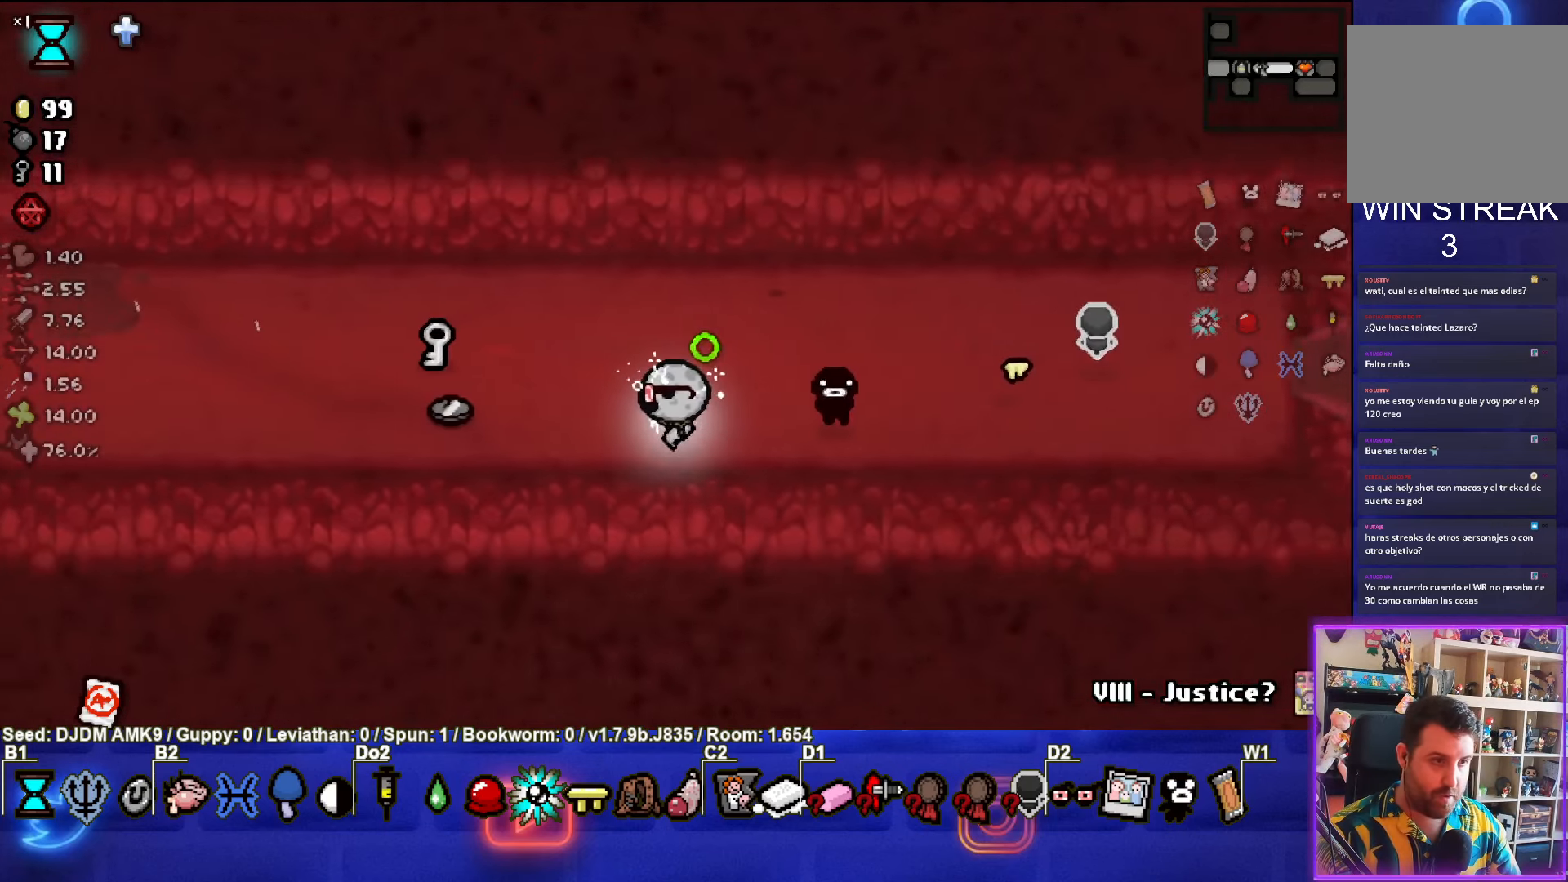
{"buttons": [], "left_stick": "up-right", "events": [[167, "left_stick", "up-left"], [434, "left_stick", "up-right"]]}
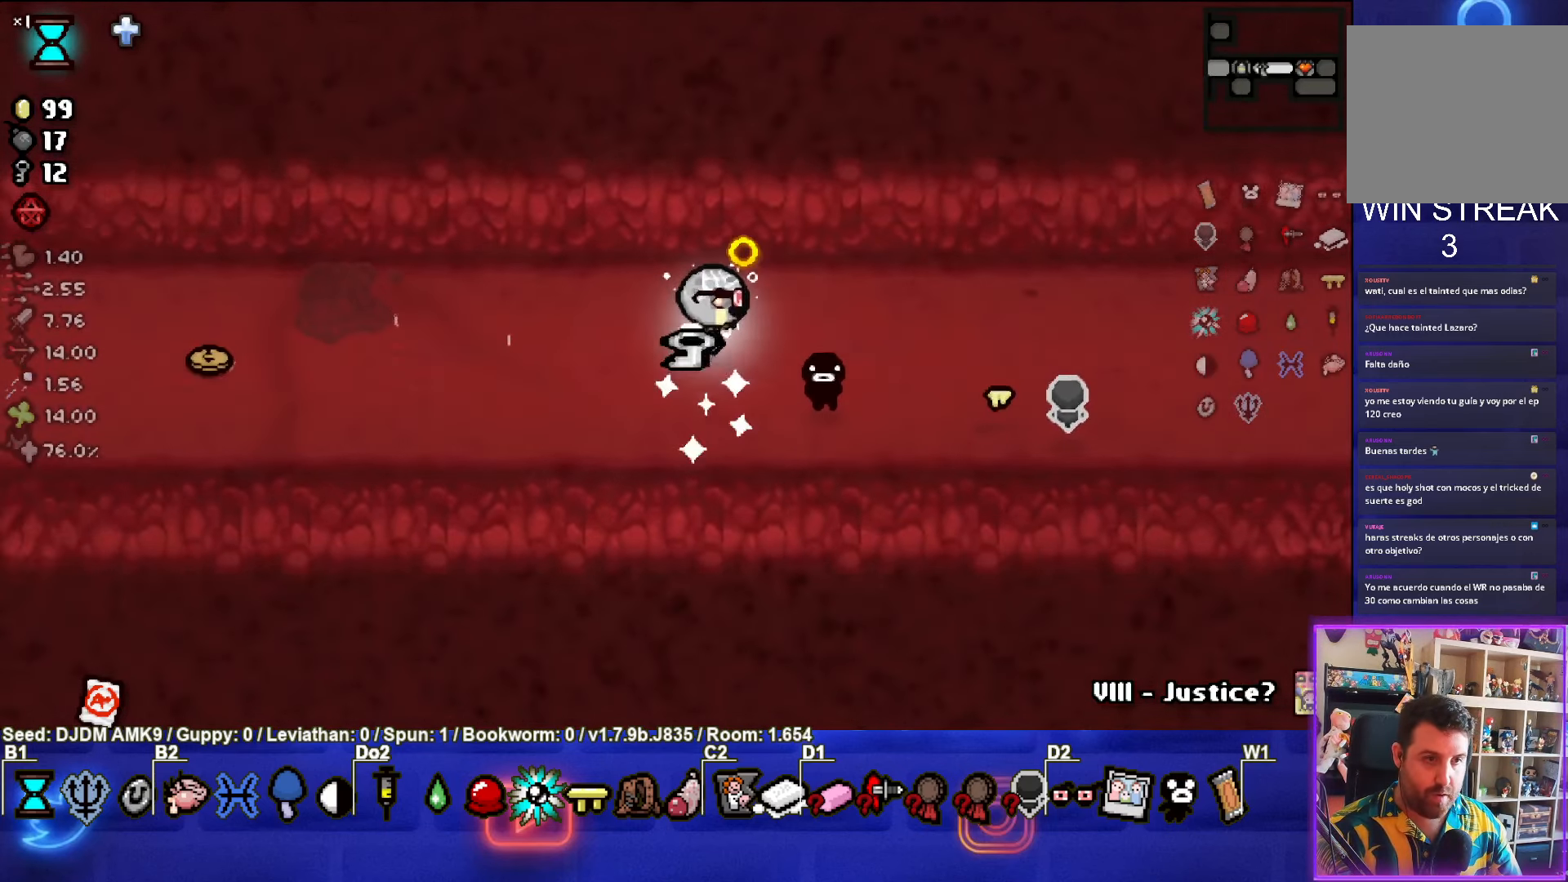
{"buttons": [], "left_stick": "right", "events": [[84, "left_stick", "left"], [384, "left_stick", "right"]]}
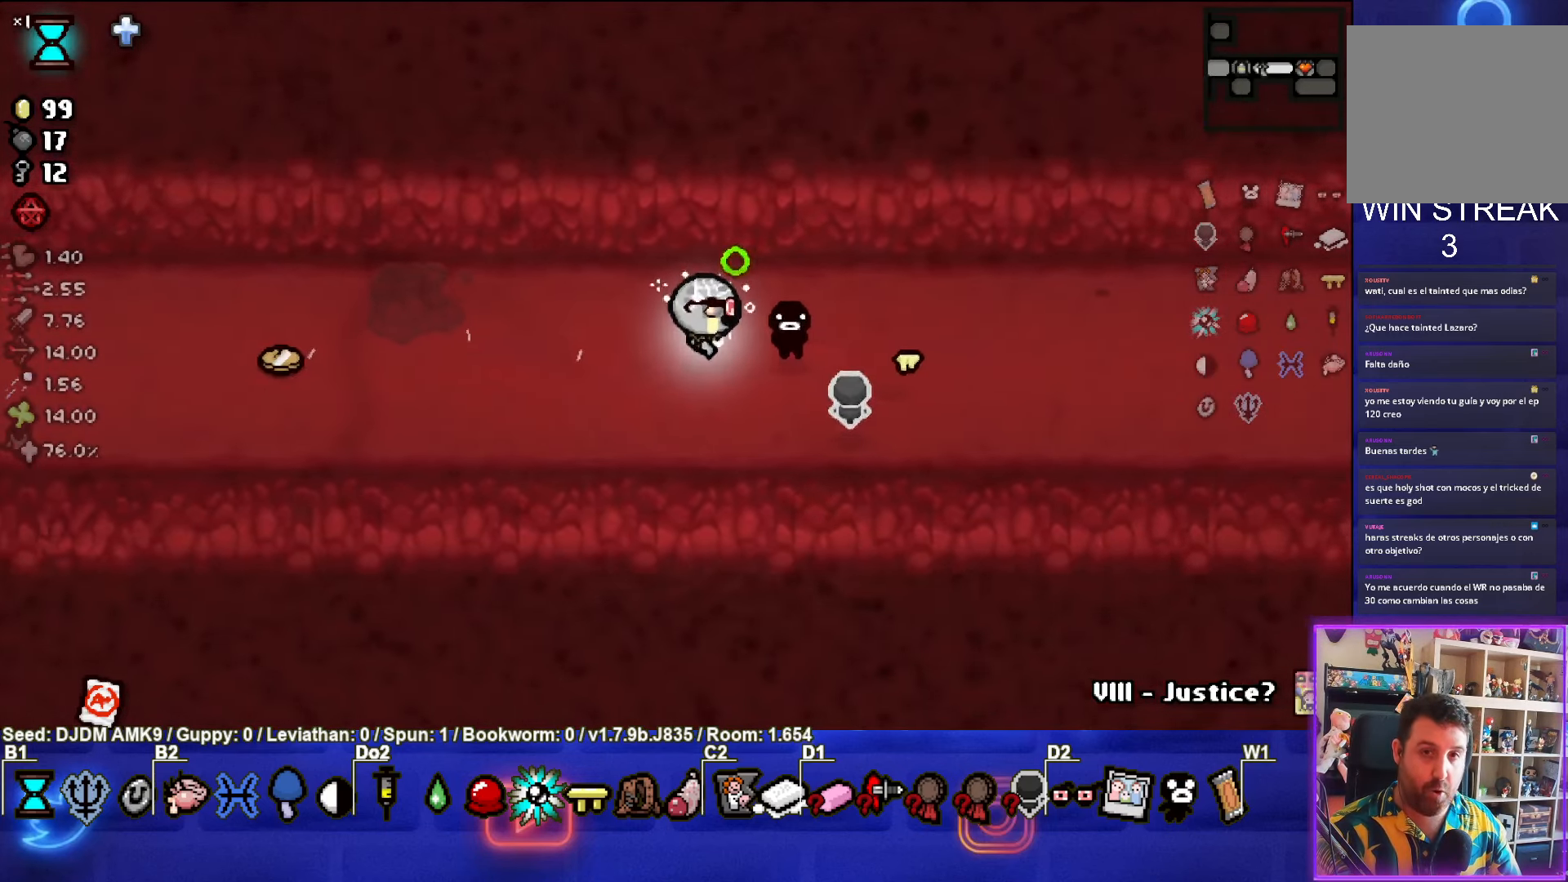
{"buttons": [], "left_stick": "right", "events": []}
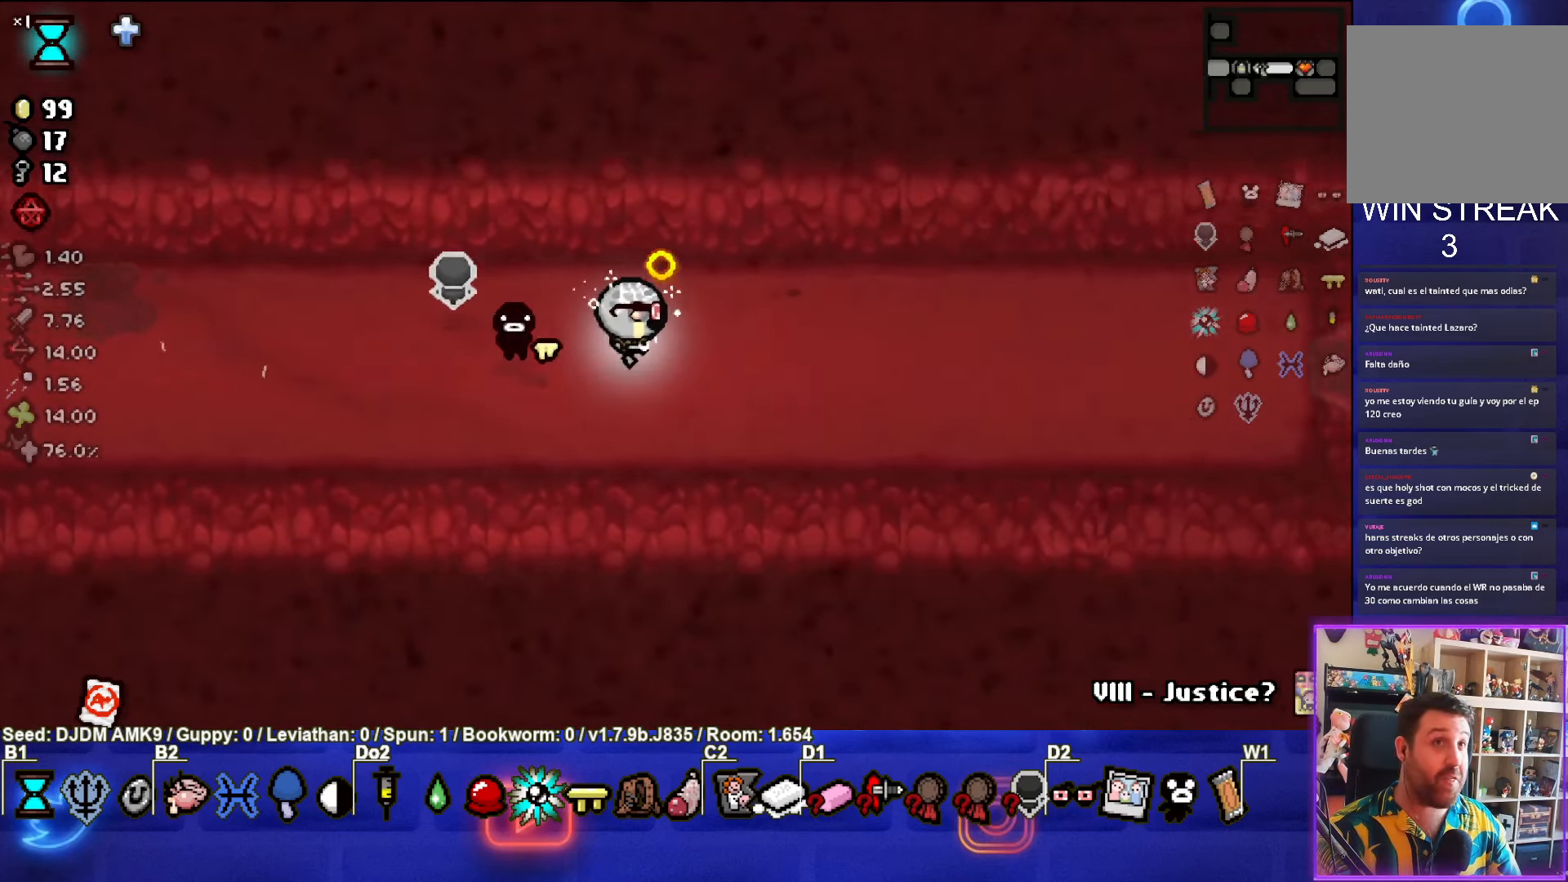
{"buttons": [], "left_stick": "right", "events": []}
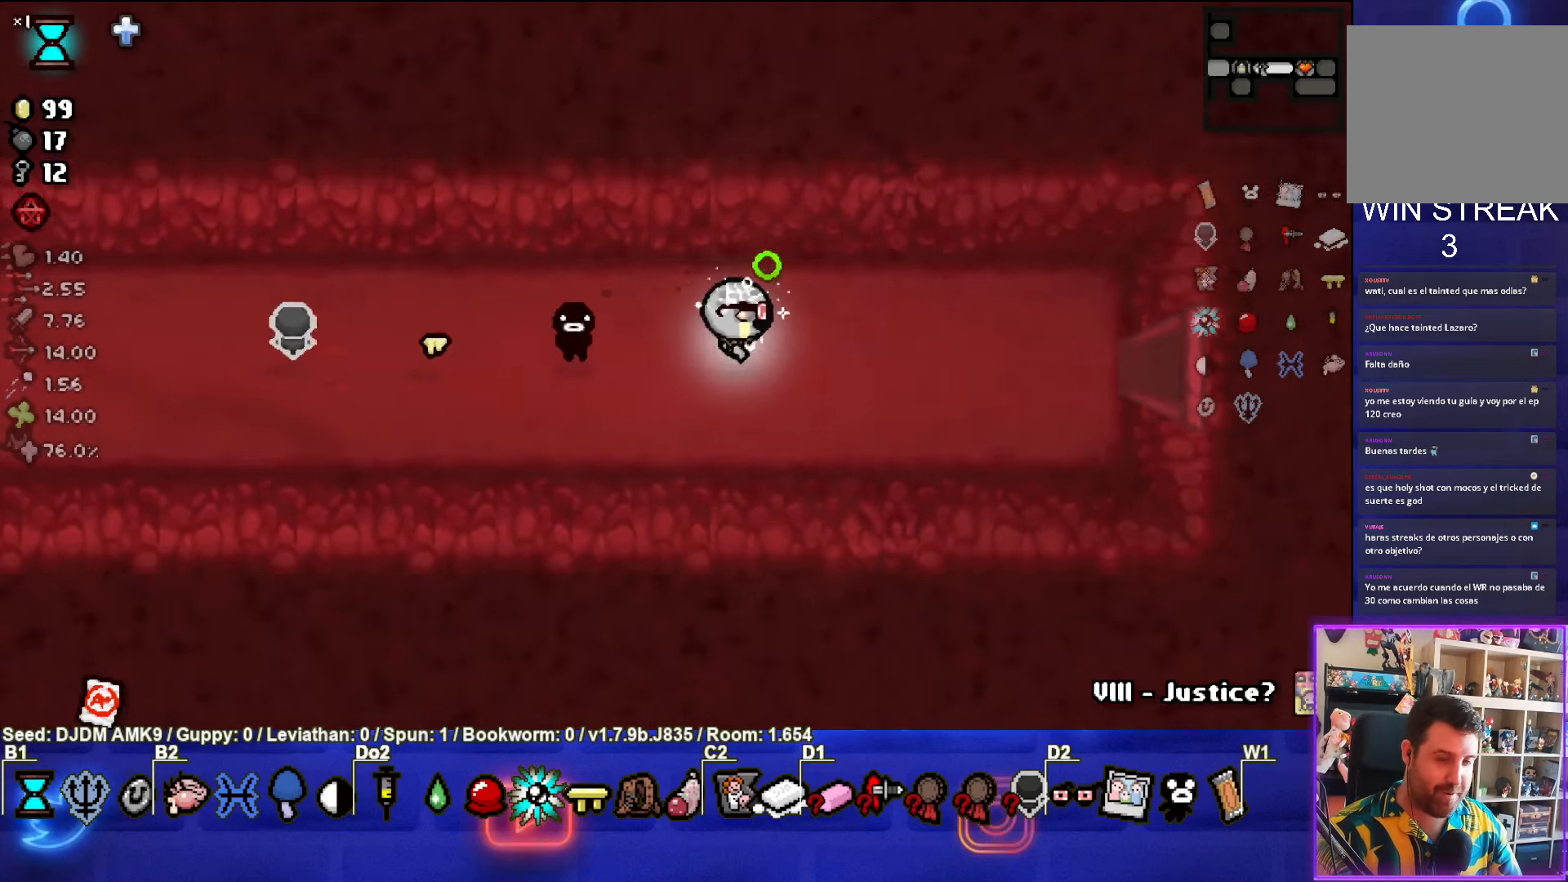
{"buttons": [], "left_stick": "right", "events": []}
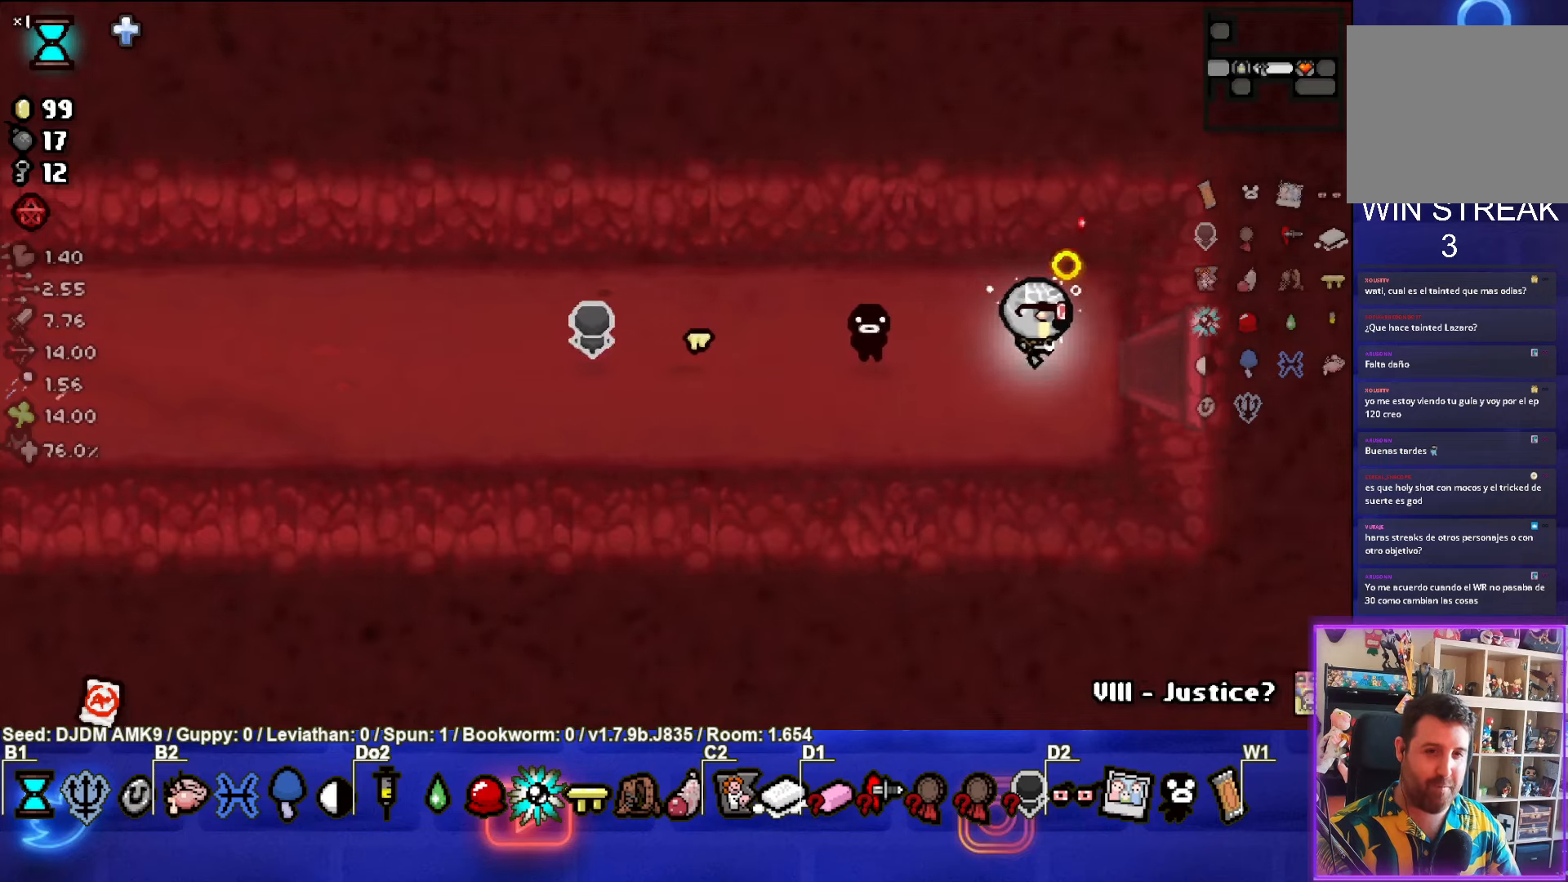
{"buttons": [], "left_stick": "right", "events": []}
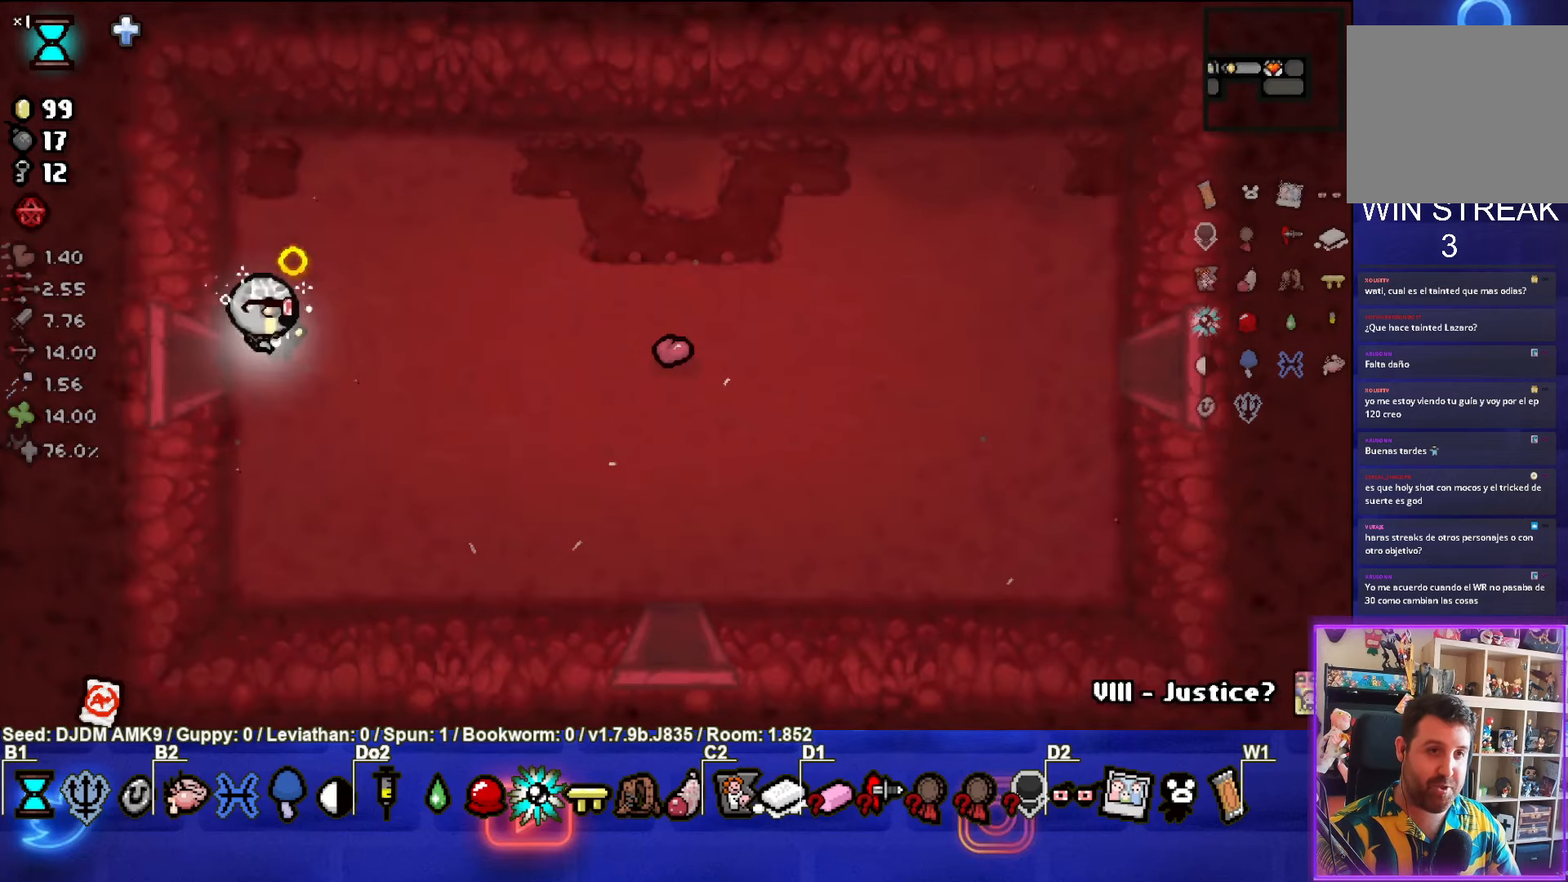
{"buttons": [], "left_stick": "right", "events": []}
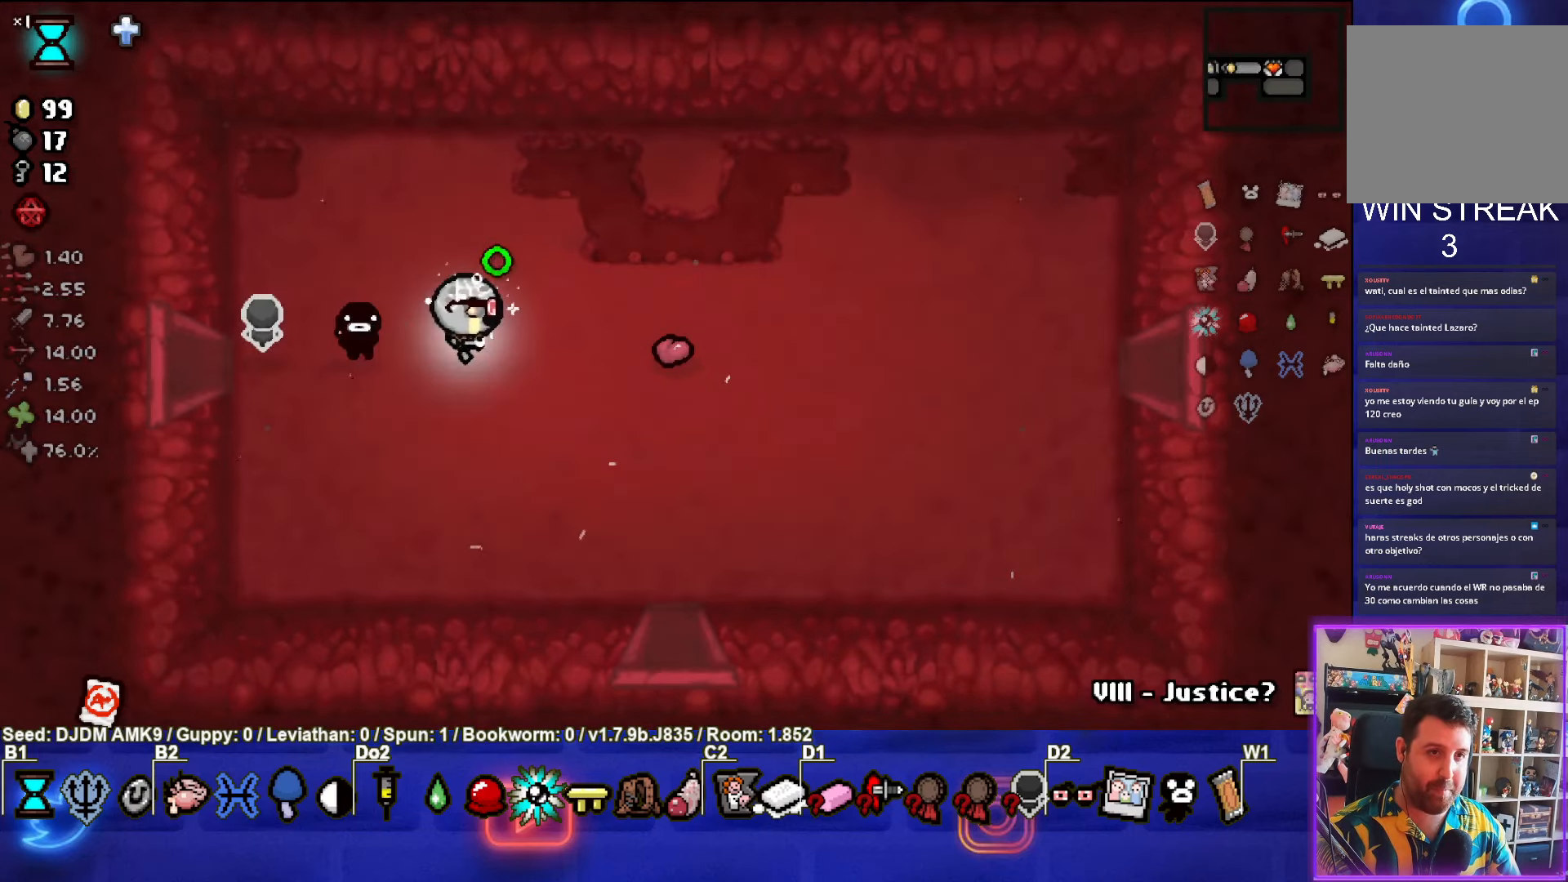
{"buttons": [], "left_stick": "right", "events": [[150, "left_stick", "down-right"], [383, "left_stick", "right"]]}
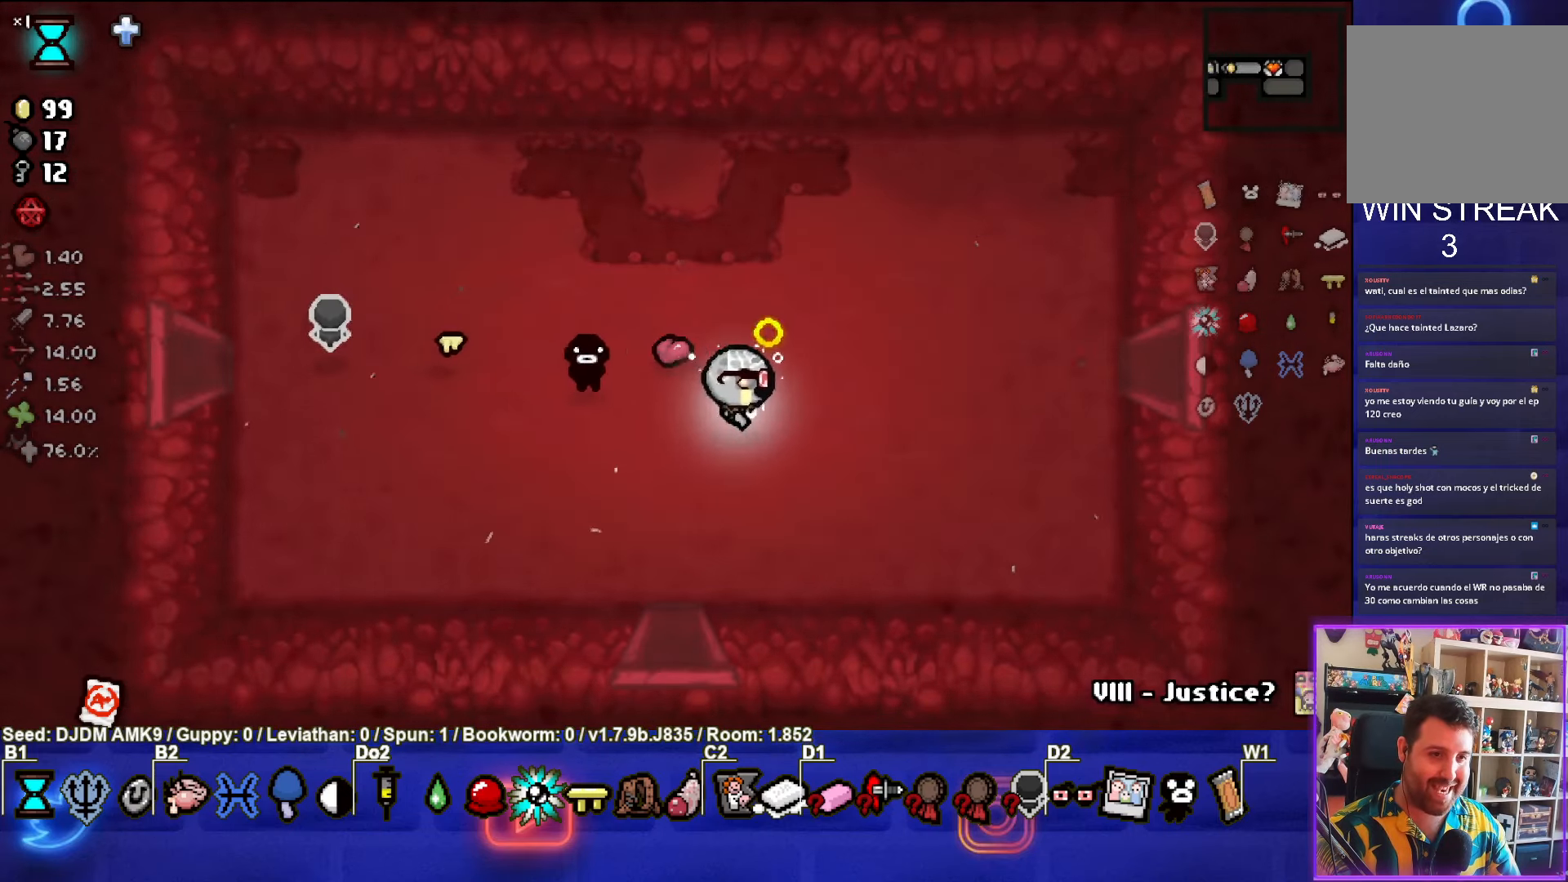
{"buttons": [], "left_stick": "right", "events": []}
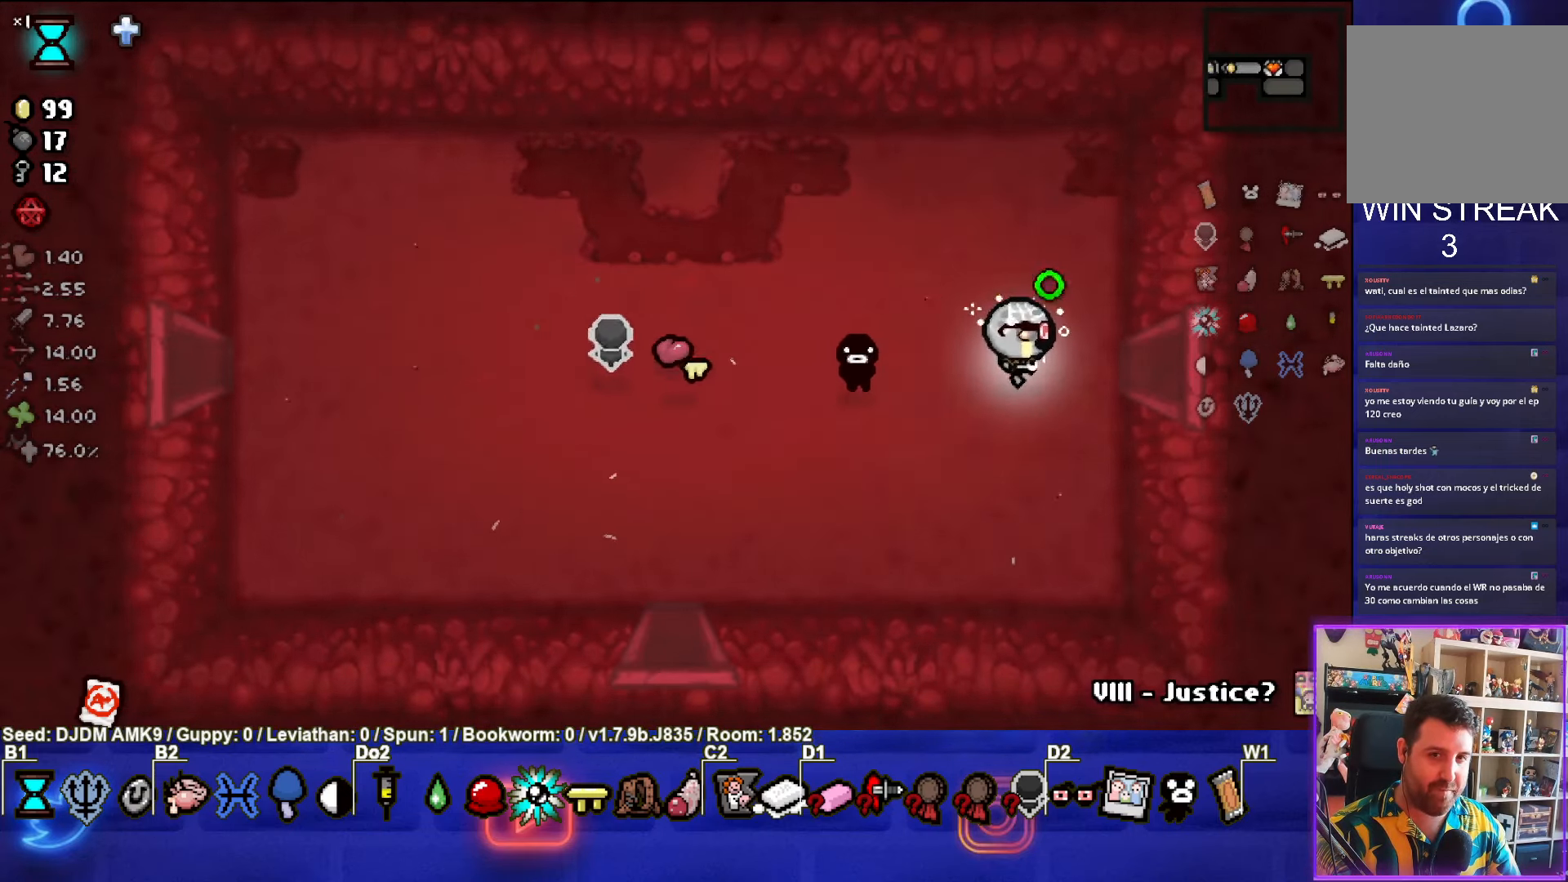
{"buttons": [], "left_stick": "center", "events": [[433, "left_stick", "center"]]}
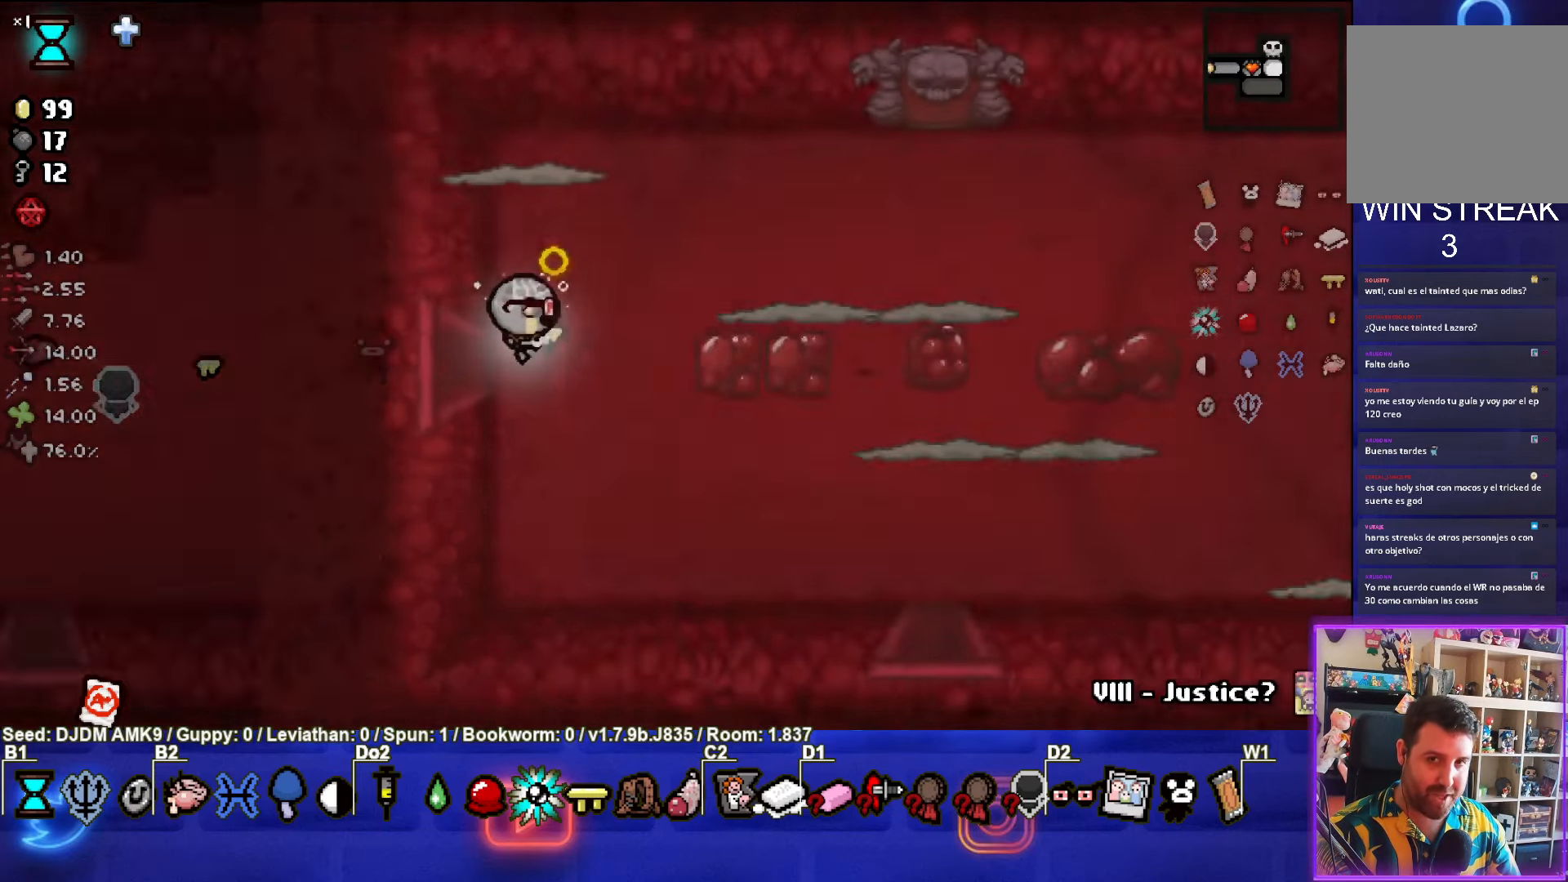
{"buttons": ["CIRCLE"], "left_stick": "center", "events": [[283, "left_stick", "right"], [366, "CIRCLE", "down"], [450, "left_stick", "center"]]}
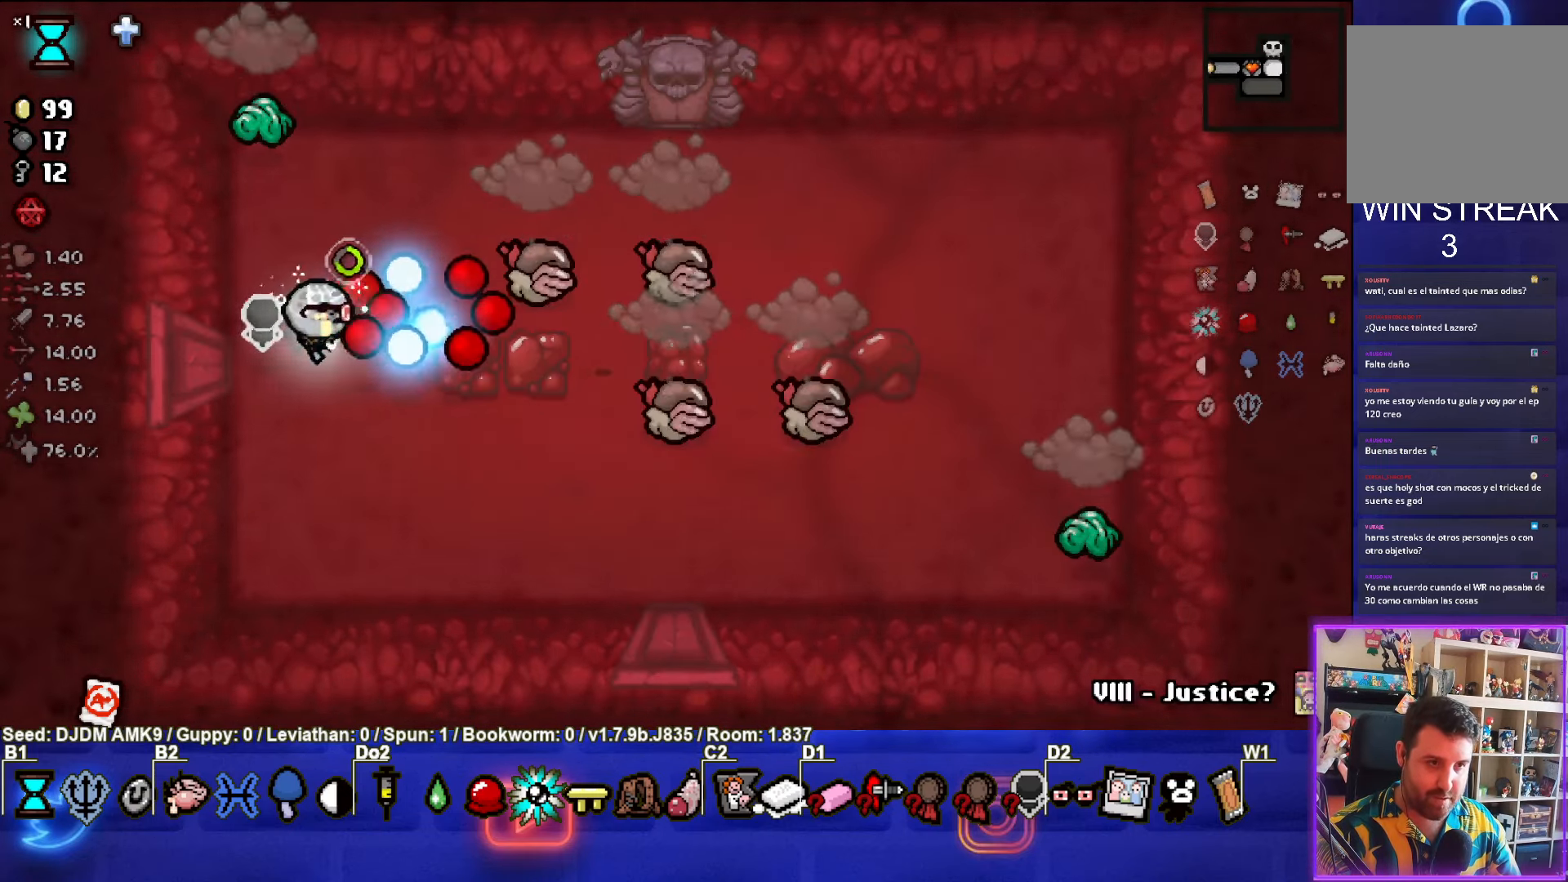
{"buttons": [], "left_stick": "center", "events": [[150, "left_stick", "left"], [166, "CIRCLE", "up"], [233, "CIRCLE", "down"], [250, "left_stick", "down-left"], [416, "CIRCLE", "up"], [450, "left_stick", "center"]]}
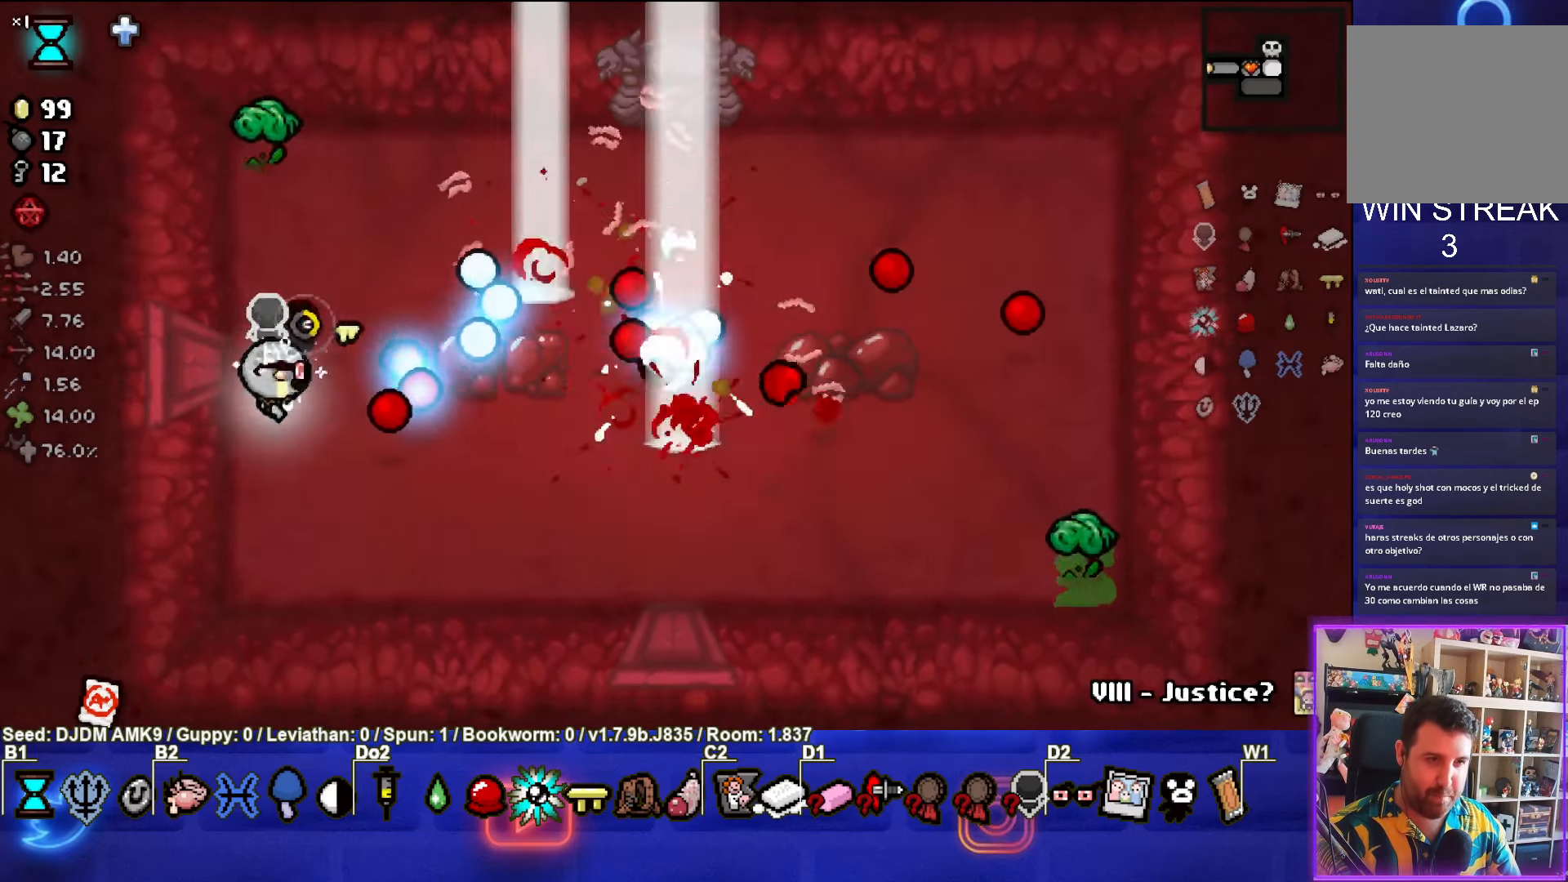
{"buttons": [], "left_stick": "right", "events": [[16, "TRIANGLE", "down"], [150, "left_stick", "down-right"], [216, "TRIANGLE", "up"], [283, "TRIANGLE", "down"], [416, "TRIANGLE", "up"], [500, "left_stick", "right"]]}
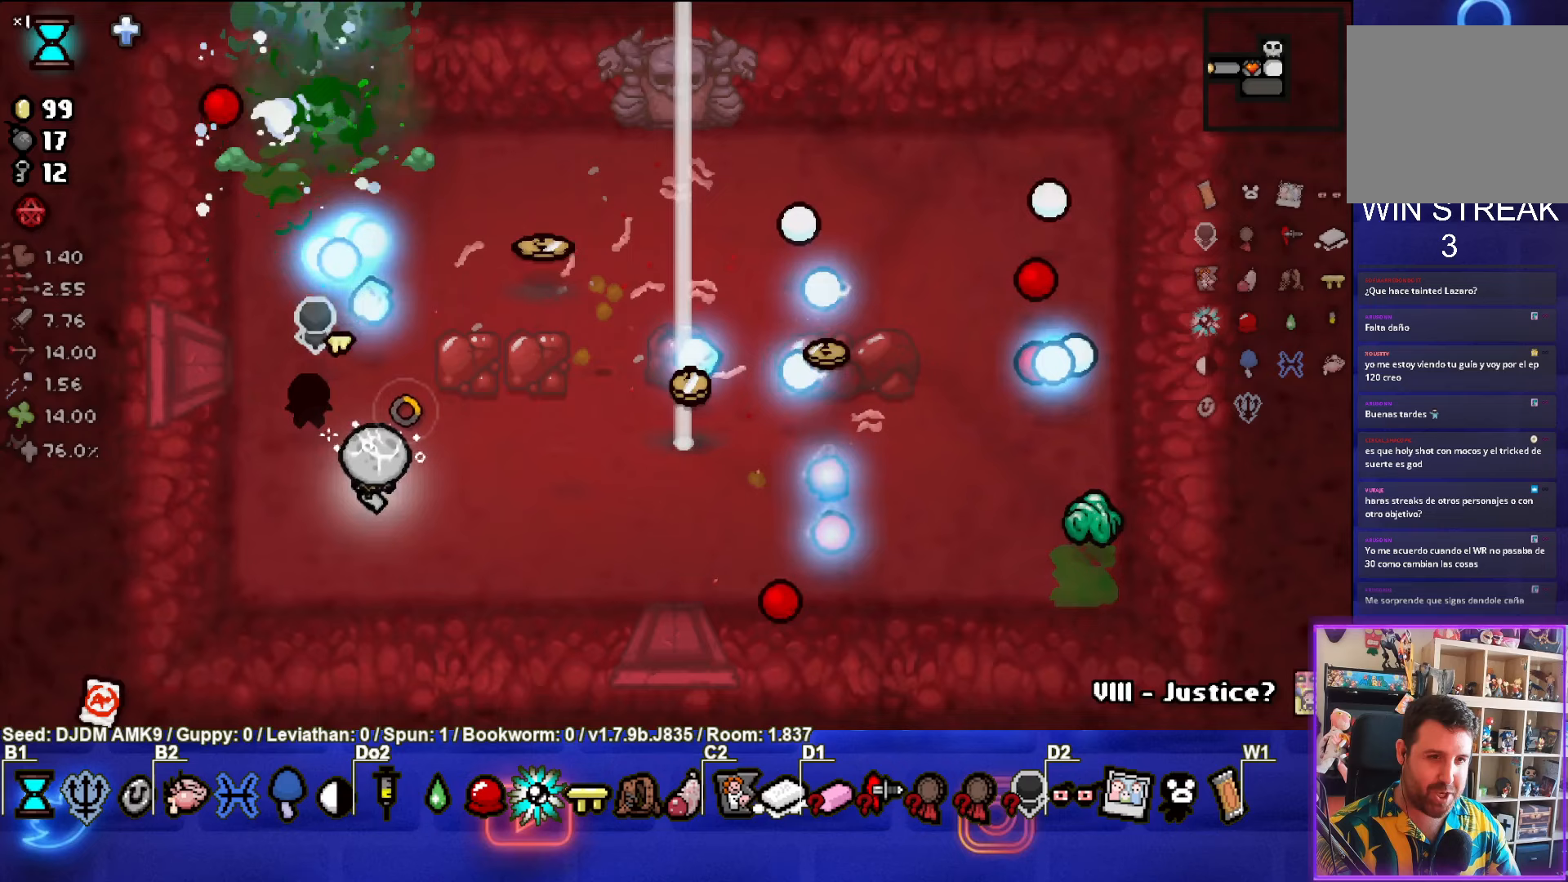
{"buttons": ["CIRCLE"], "left_stick": "left", "events": [[150, "CIRCLE", "down"], [367, "CIRCLE", "up"], [383, "left_stick", "center"], [433, "CIRCLE", "down"], [483, "left_stick", "left"]]}
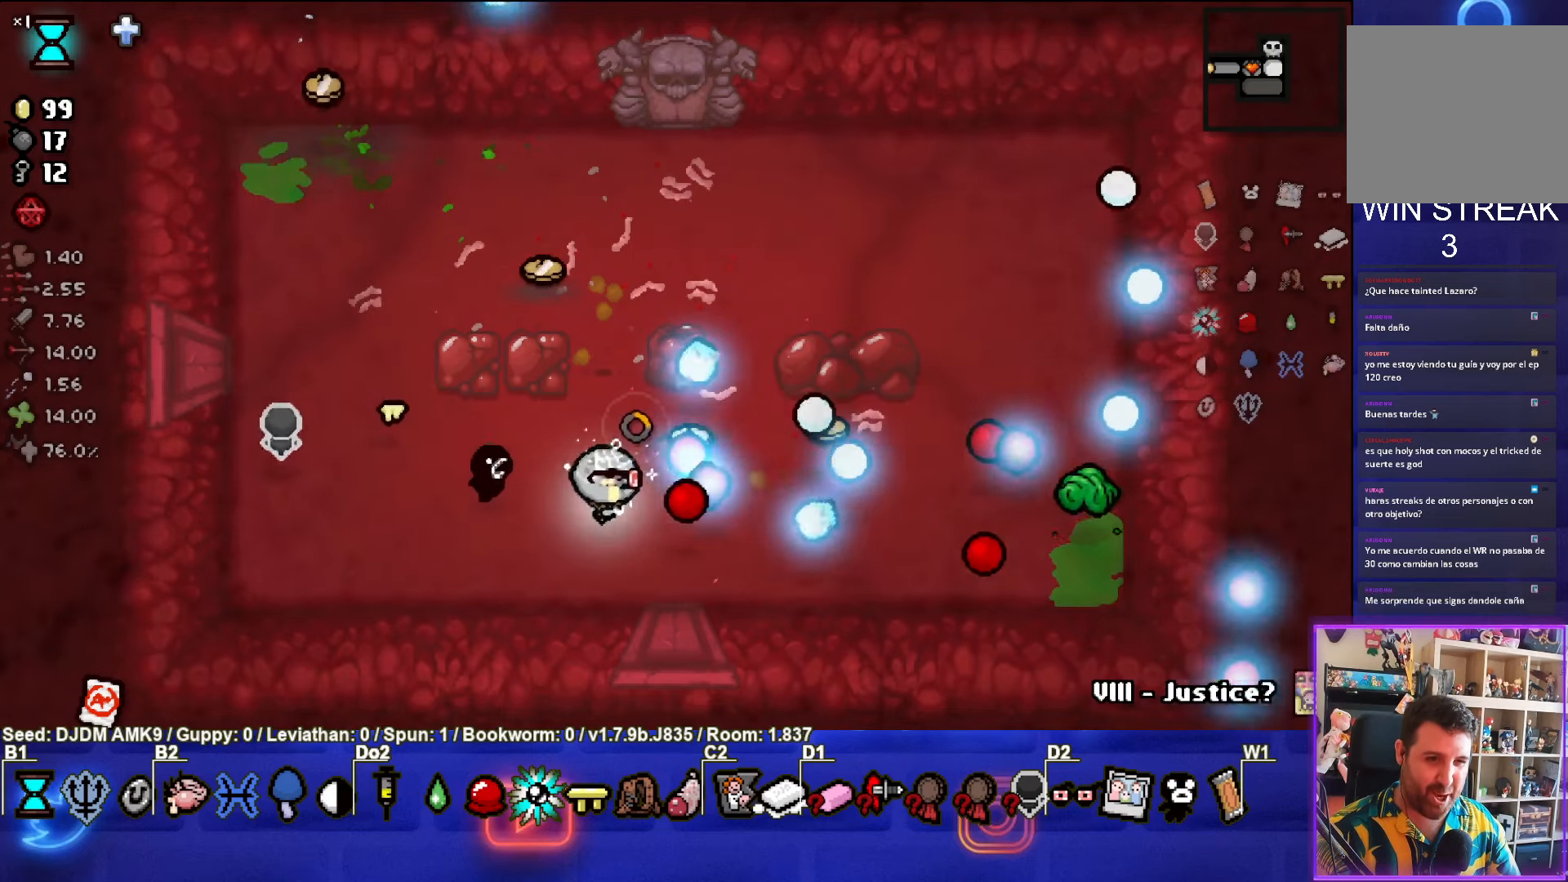
{"buttons": [], "left_stick": "left", "events": [[100, "CIRCLE", "up"], [183, "CIRCLE", "down"], [350, "CIRCLE", "up"]]}
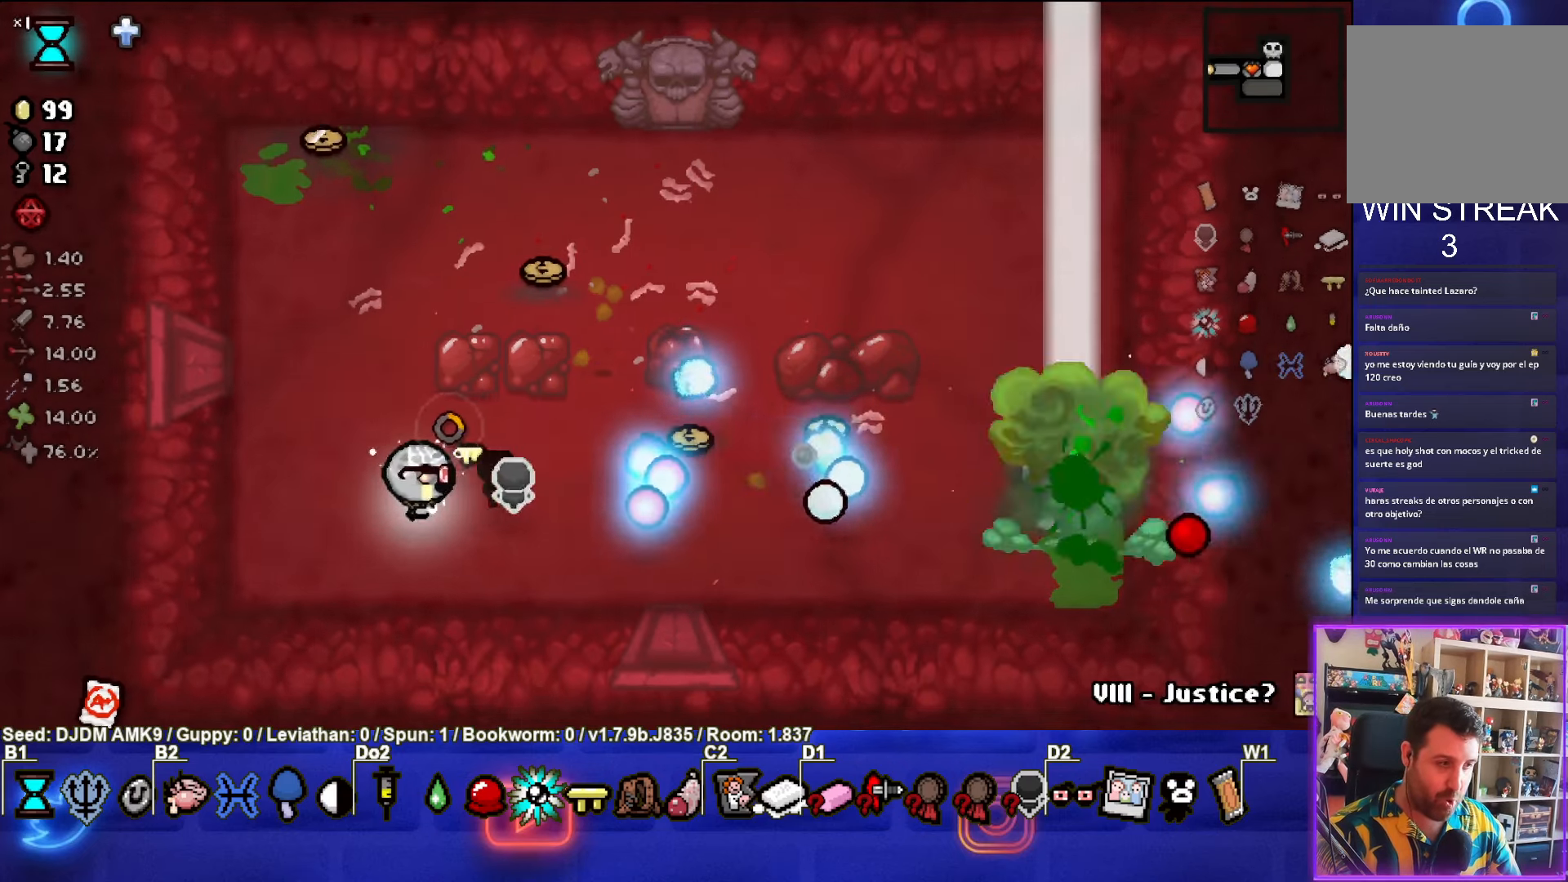
{"buttons": [], "left_stick": "up-right", "events": [[183, "left_stick", "up"], [500, "left_stick", "up-right"]]}
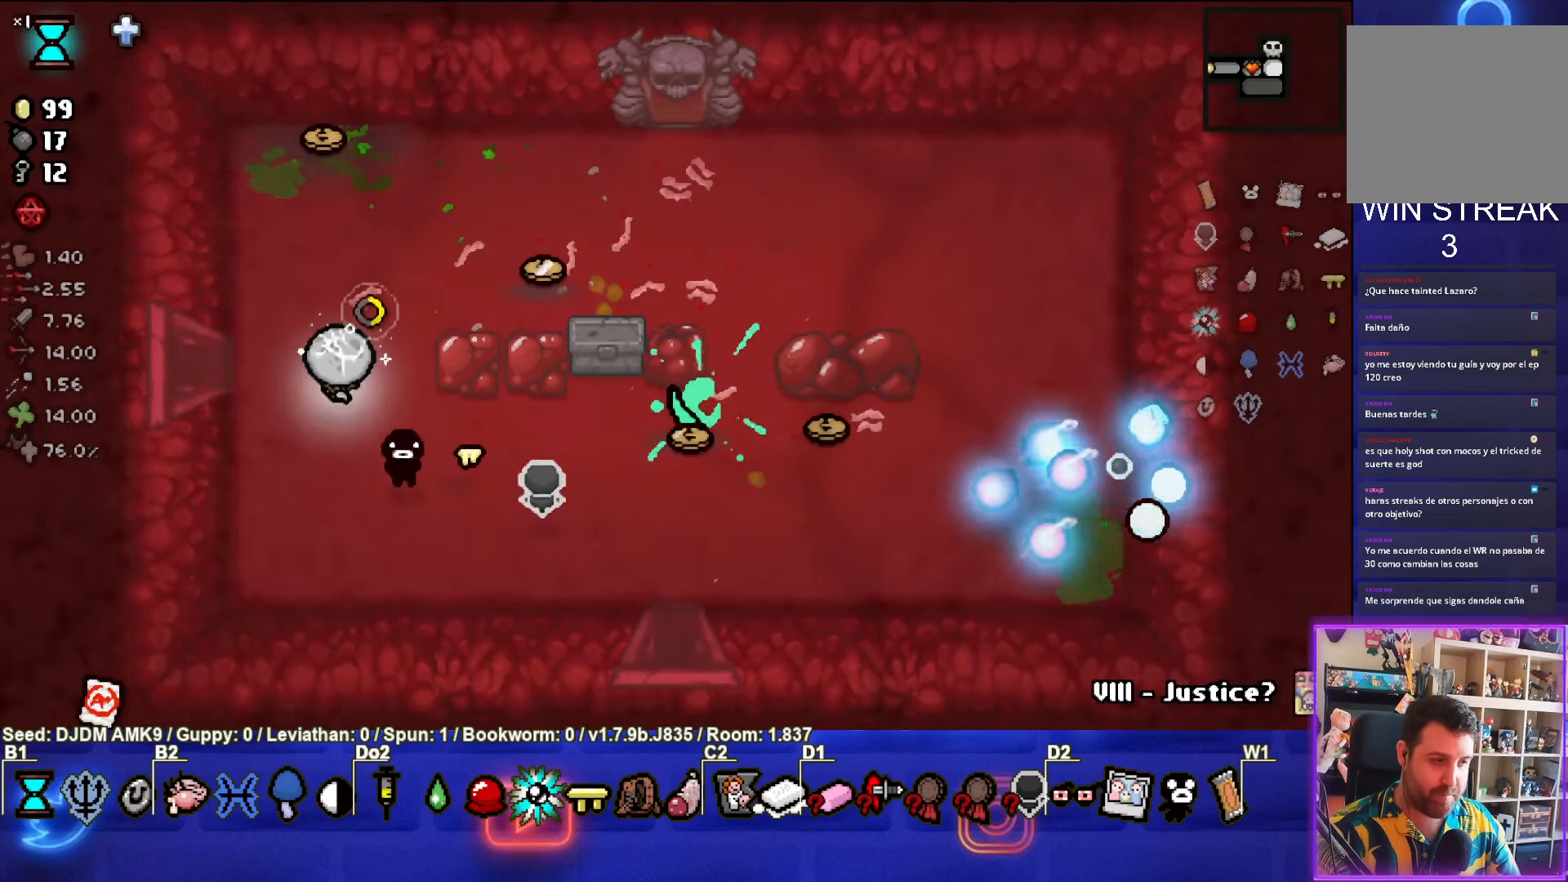
{"buttons": [], "left_stick": "up-right", "events": []}
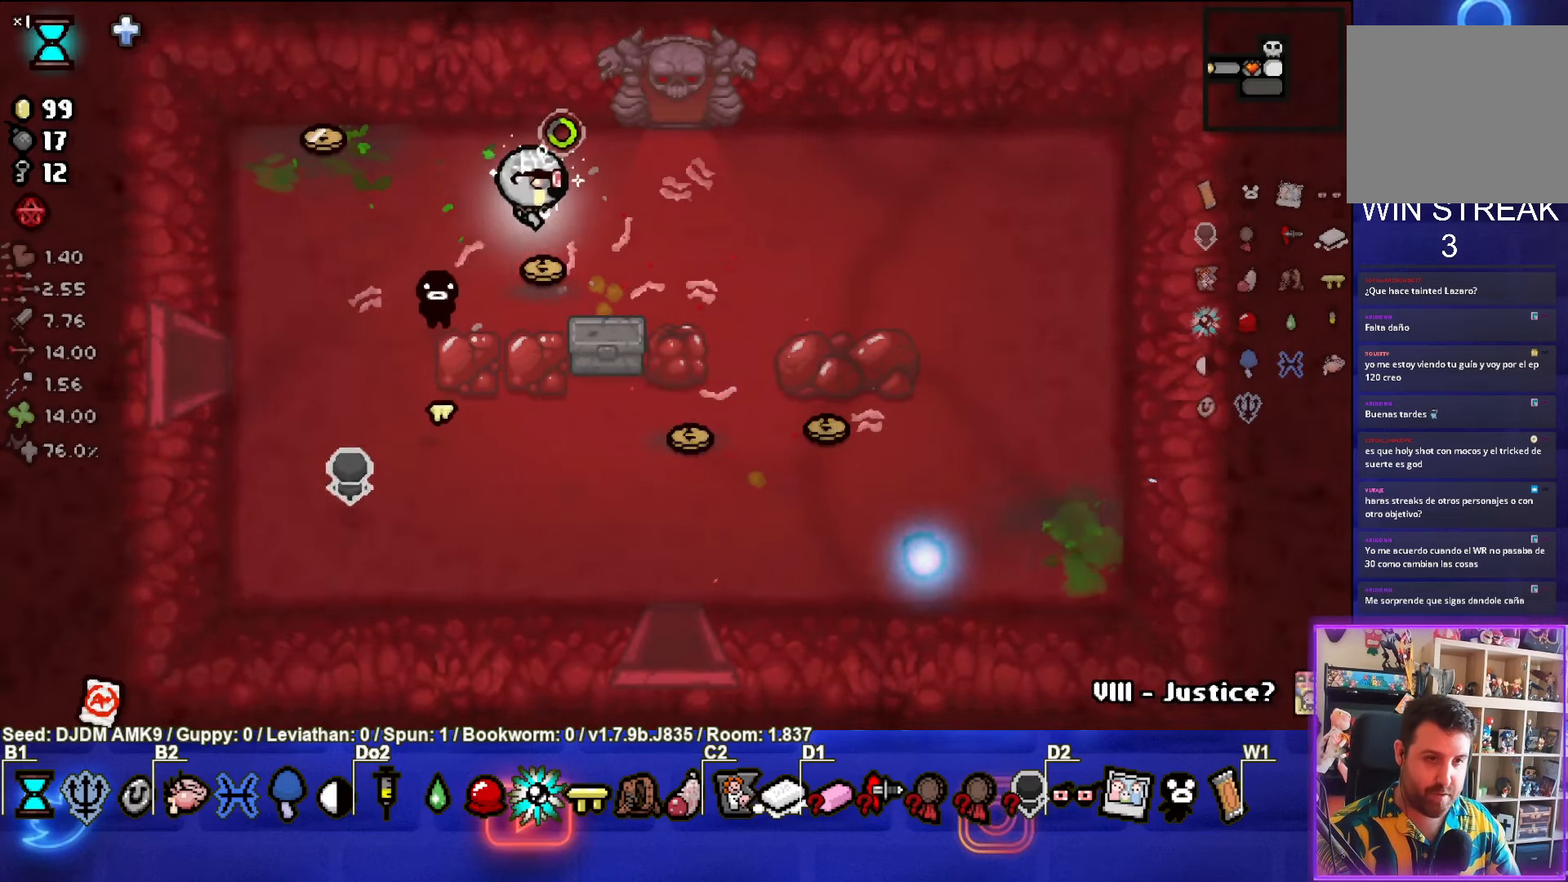
{"buttons": [], "left_stick": "up-right", "events": [[50, "left_stick", "down-right"], [350, "L1", "down"], [350, "left_stick", "up-right"], [483, "L1", "up"]]}